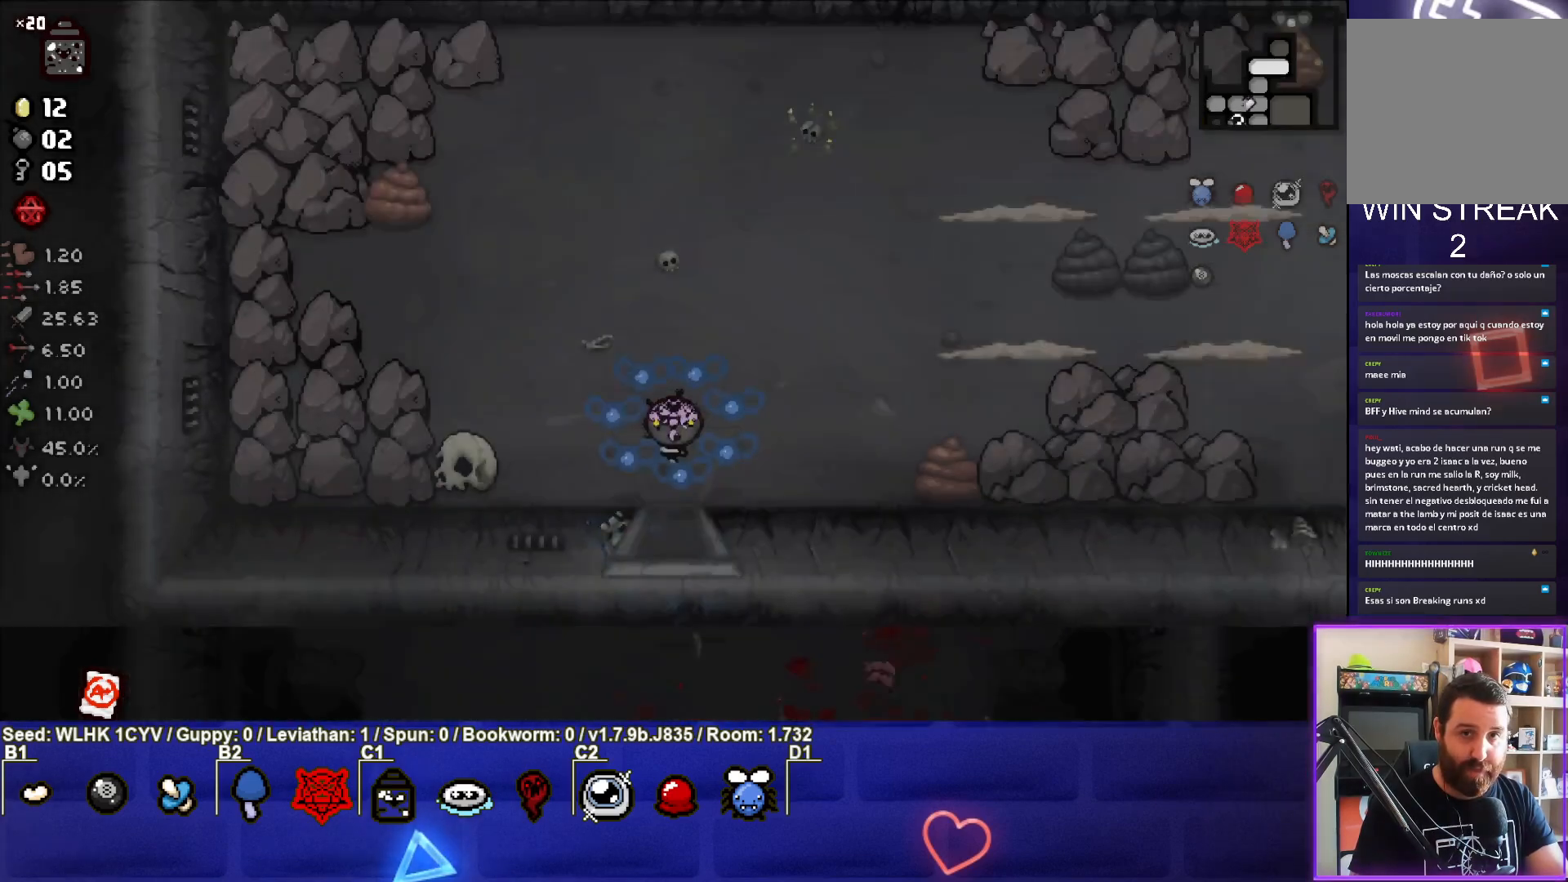
Gameplay with a controller (PlayStation layout); each line is a JSON object with the inputs held at the frame after it. "events" lists button and stick changes between this image and that frame as [ms after this image, input, new state], when the widget could be followed in between. Not read: right_stick.
{"buttons": [], "left_stick": "up-right", "events": [[383, "left_stick", "up-right"]]}
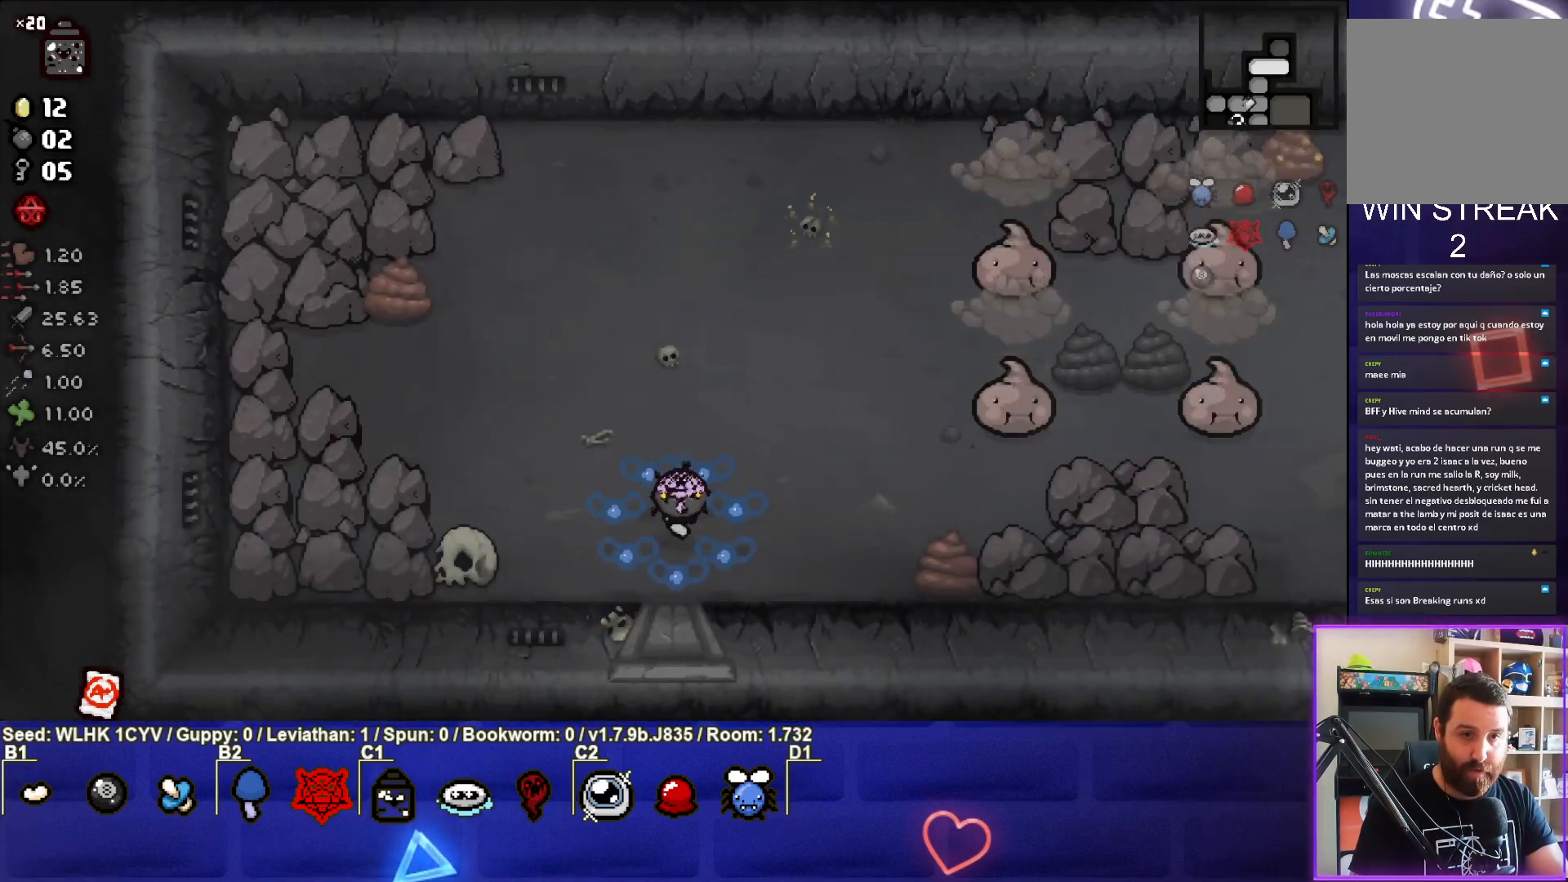
{"buttons": ["CIRCLE"], "left_stick": "right", "events": [[117, "CIRCLE", "down"], [233, "left_stick", "right"], [350, "left_stick", "center"], [433, "left_stick", "right"]]}
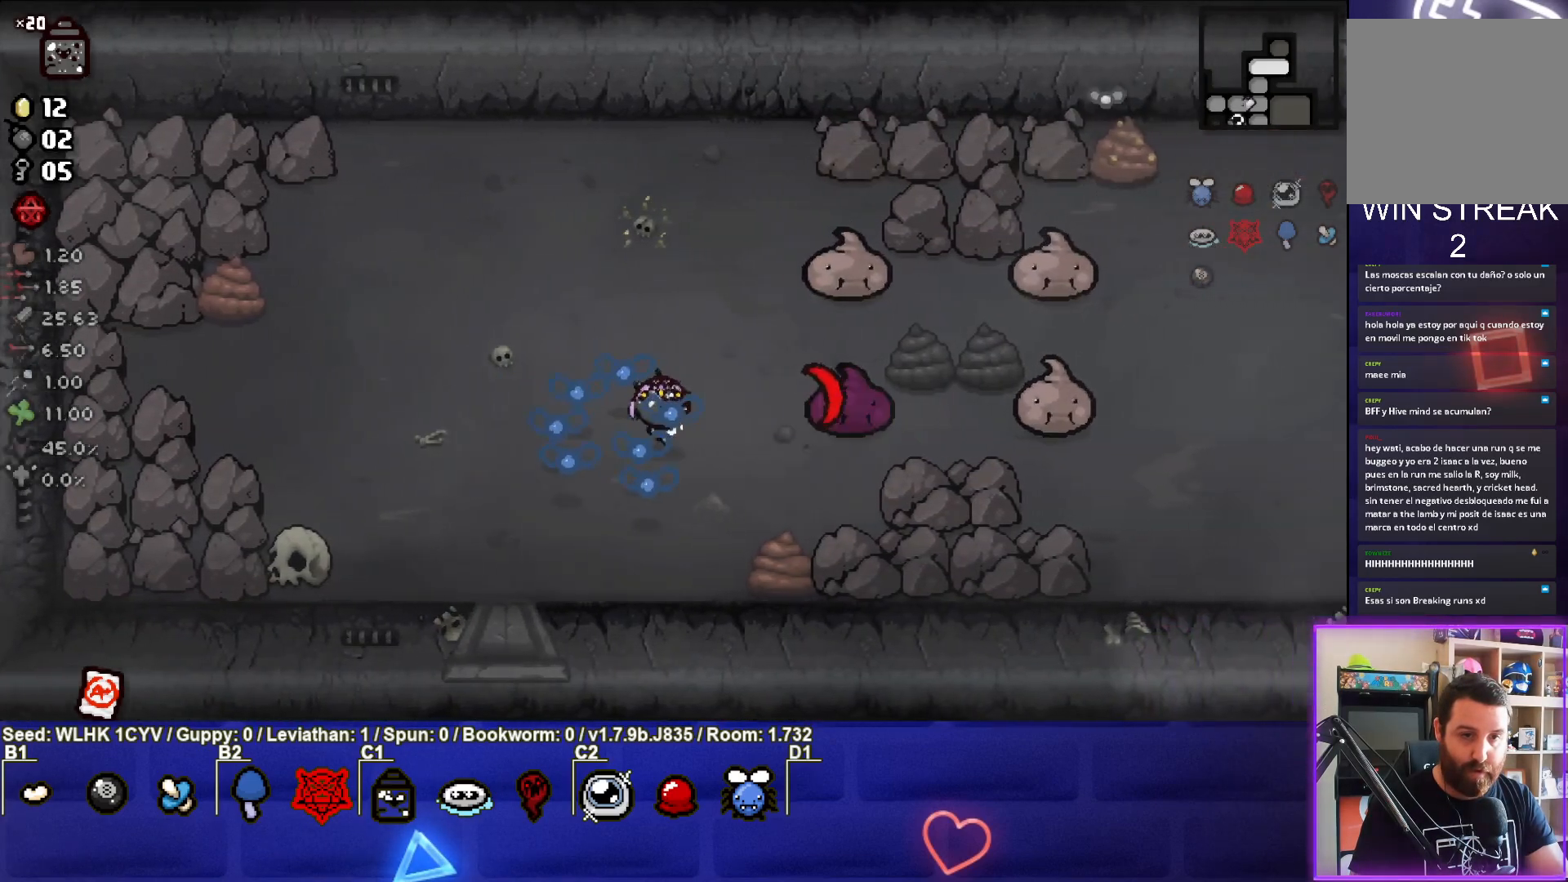
{"buttons": ["CIRCLE"], "left_stick": "left", "events": [[67, "left_stick", "center"], [117, "left_stick", "left"], [250, "left_stick", "center"], [400, "left_stick", "left"]]}
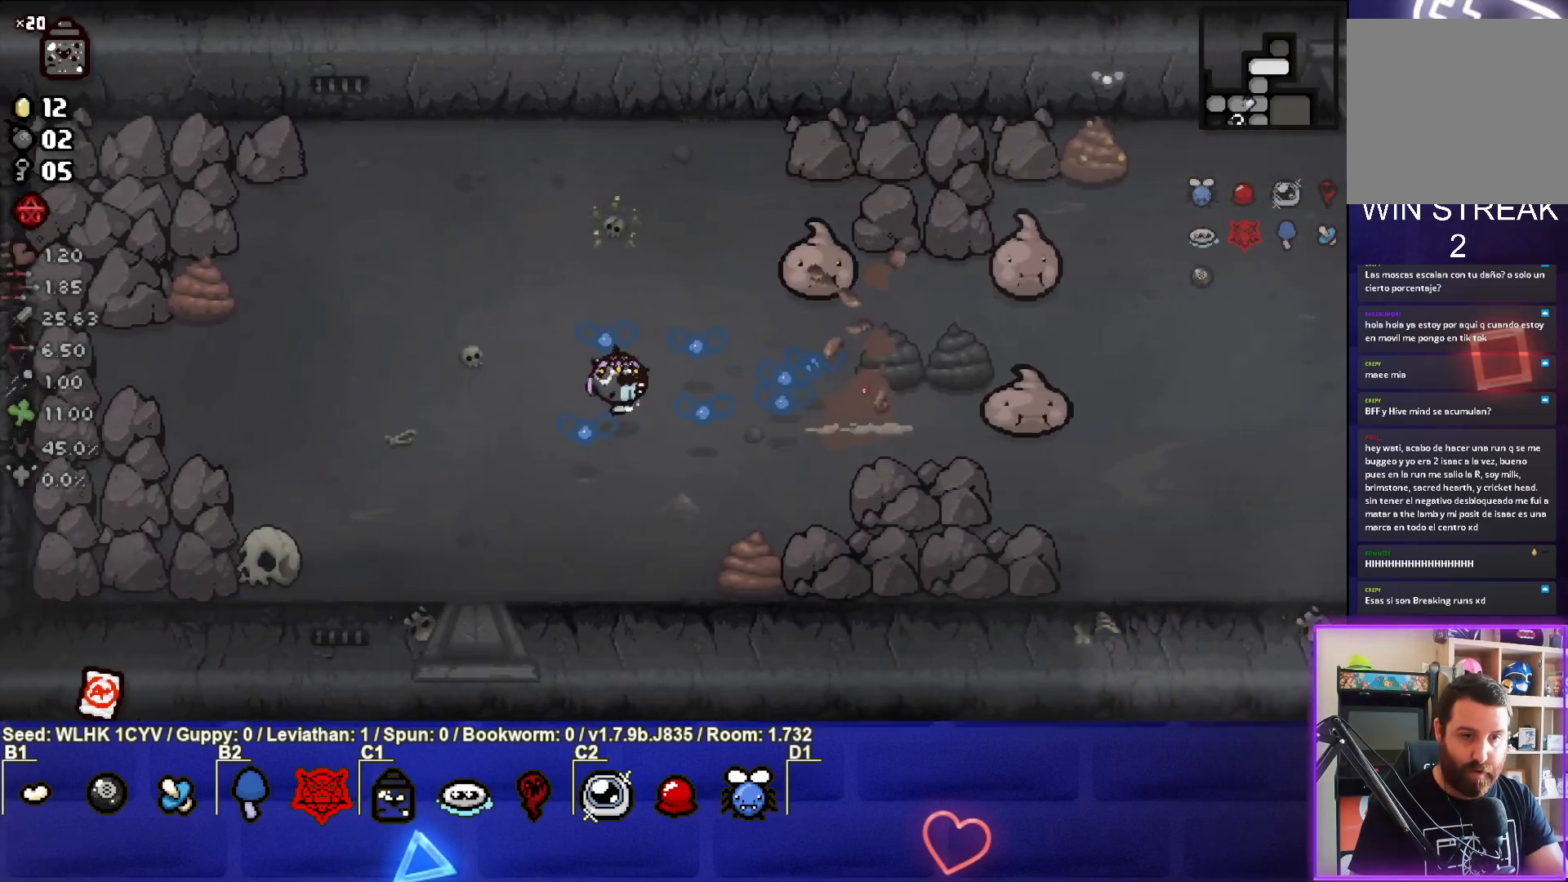
{"buttons": ["CIRCLE"], "left_stick": "right", "events": [[50, "left_stick", "up-left"], [367, "left_stick", "center"], [450, "left_stick", "right"]]}
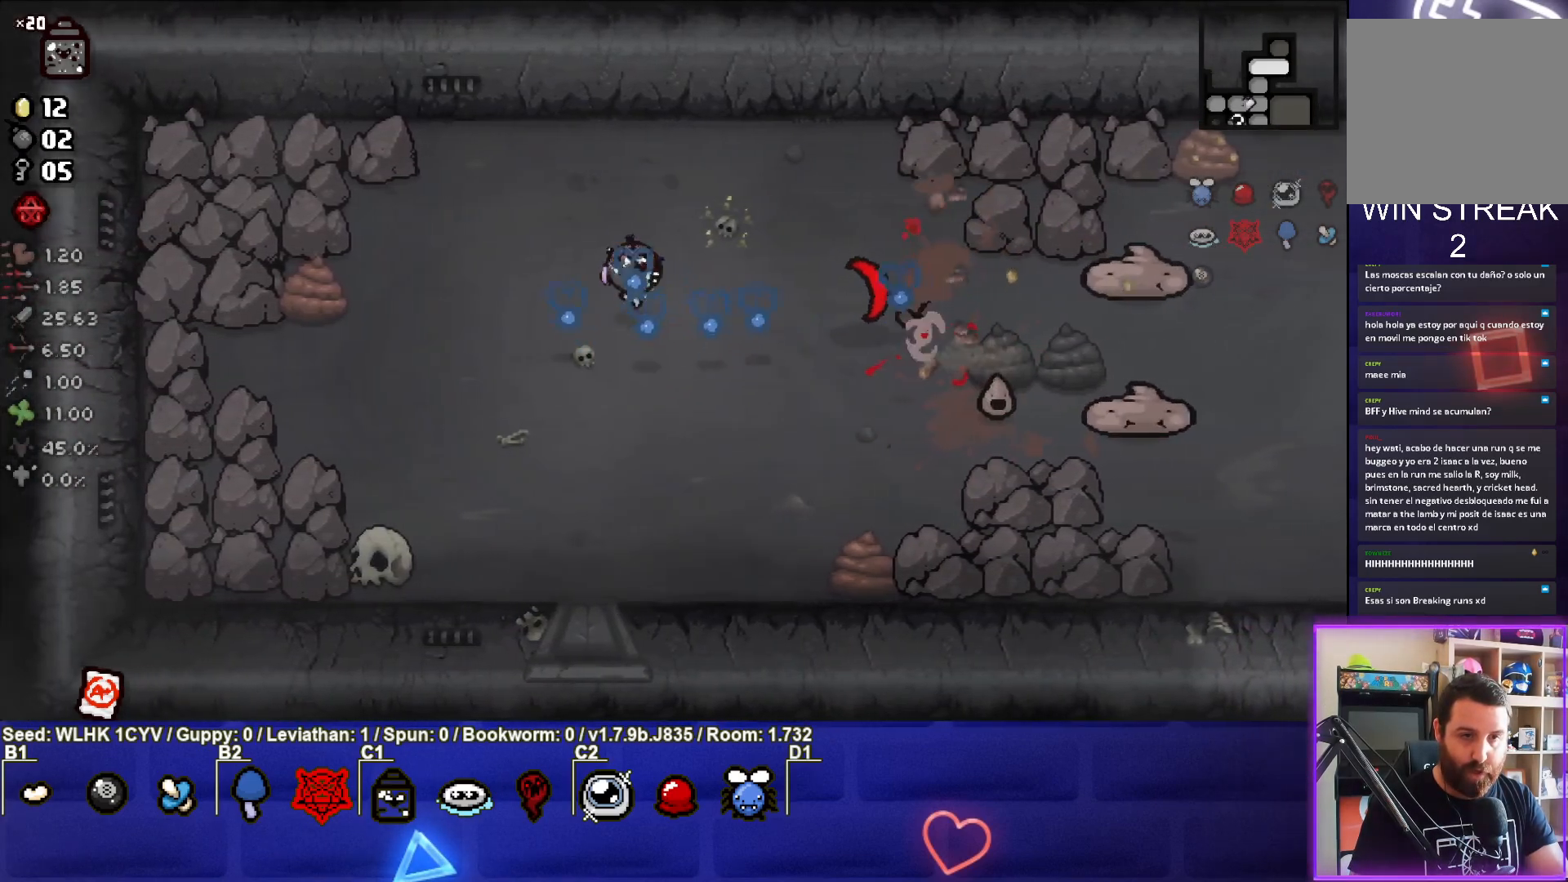
{"buttons": ["CIRCLE"], "left_stick": "down-left", "events": [[83, "left_stick", "center"], [150, "left_stick", "down-left"], [267, "left_stick", "down"], [400, "left_stick", "down-left"]]}
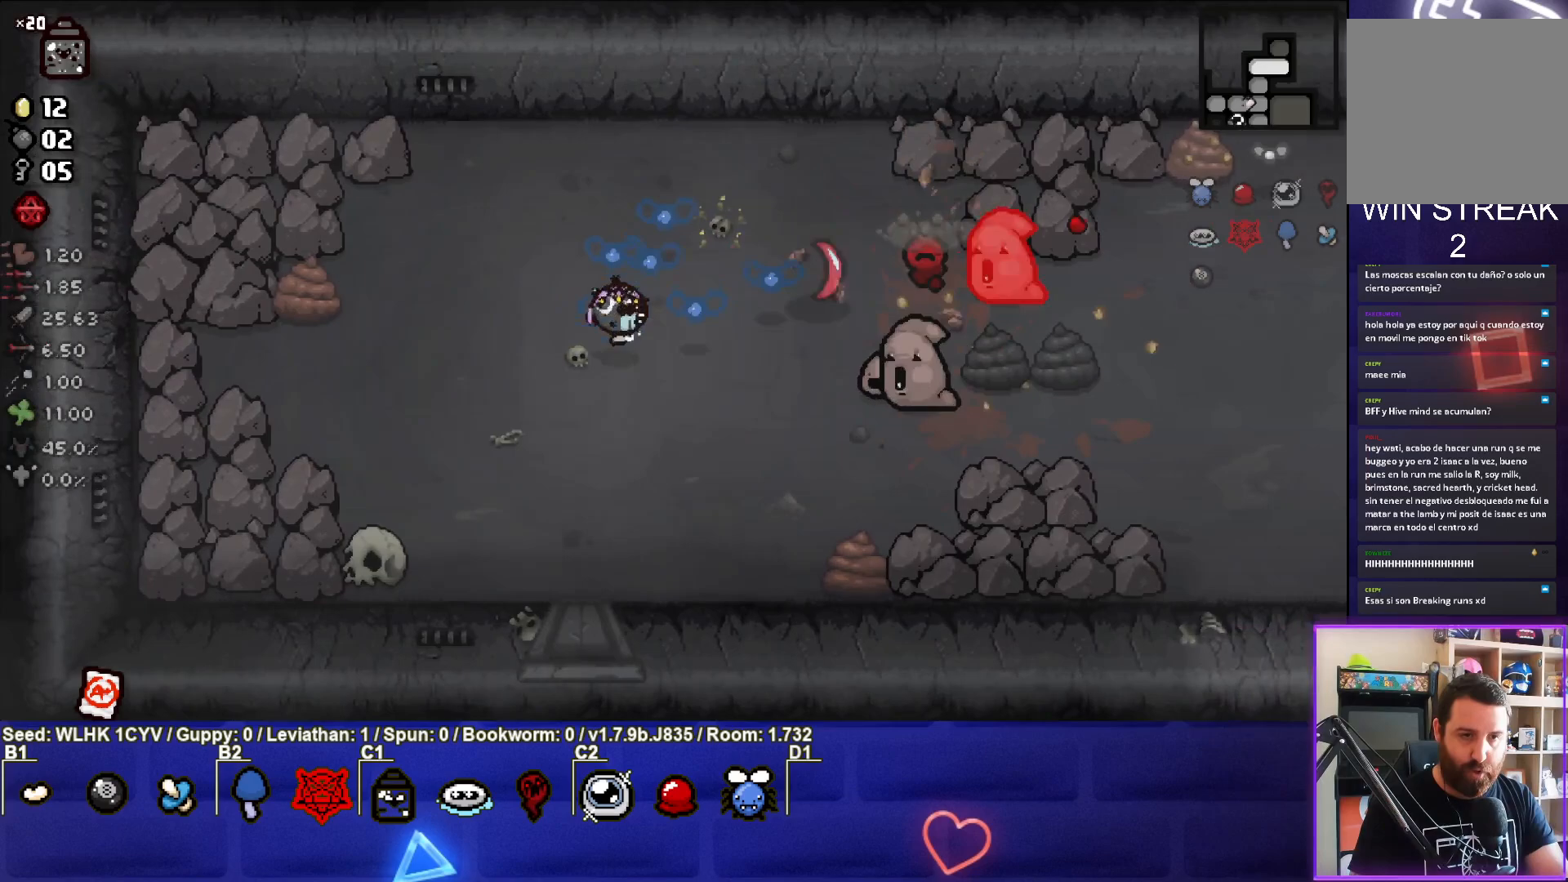
{"buttons": ["CIRCLE"], "left_stick": "down", "events": [[100, "left_stick", "left"], [400, "left_stick", "center"], [500, "left_stick", "down"]]}
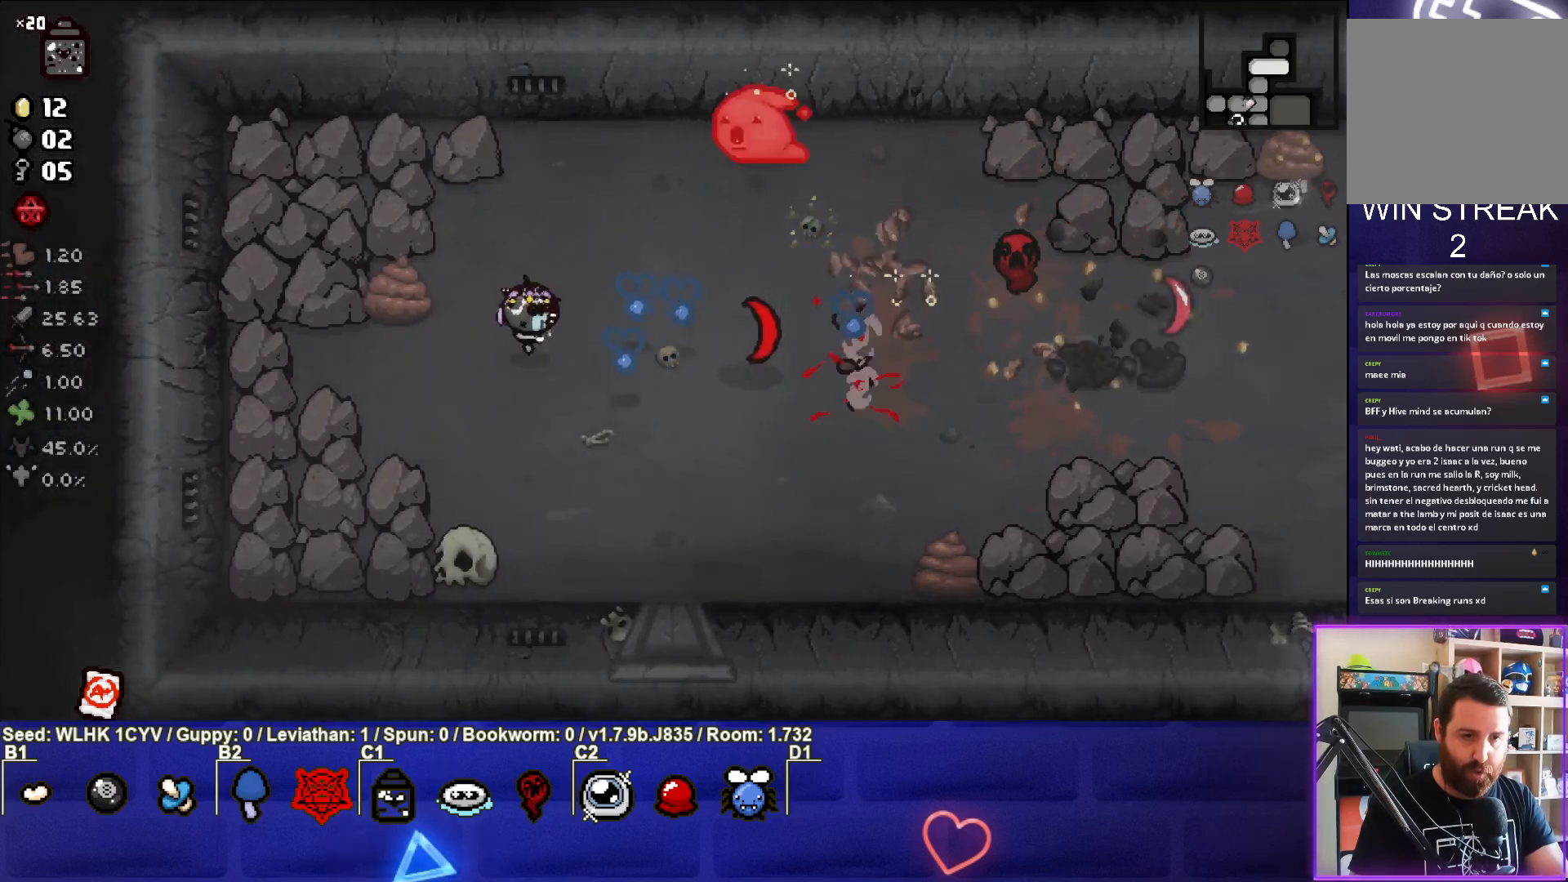
{"buttons": ["TRIANGLE"], "left_stick": "down-right", "events": [[83, "left_stick", "down-right"], [250, "CIRCLE", "up"], [350, "TRIANGLE", "down"]]}
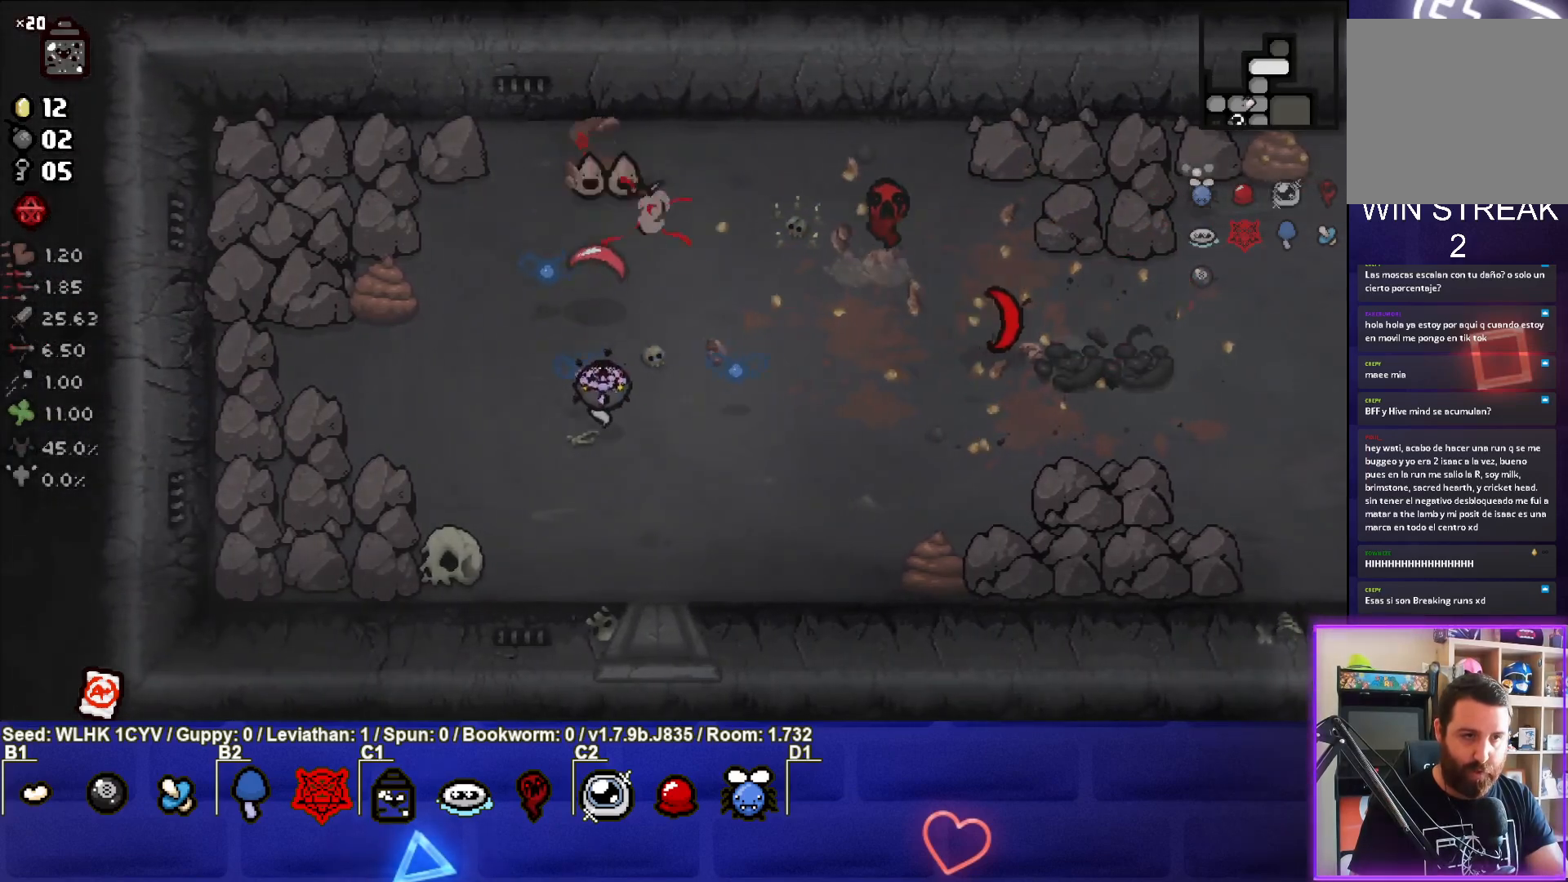
{"buttons": ["TRIANGLE"], "left_stick": "down-right", "events": [[50, "left_stick", "center"], [133, "left_stick", "up-left"], [300, "left_stick", "center"], [417, "left_stick", "down-right"]]}
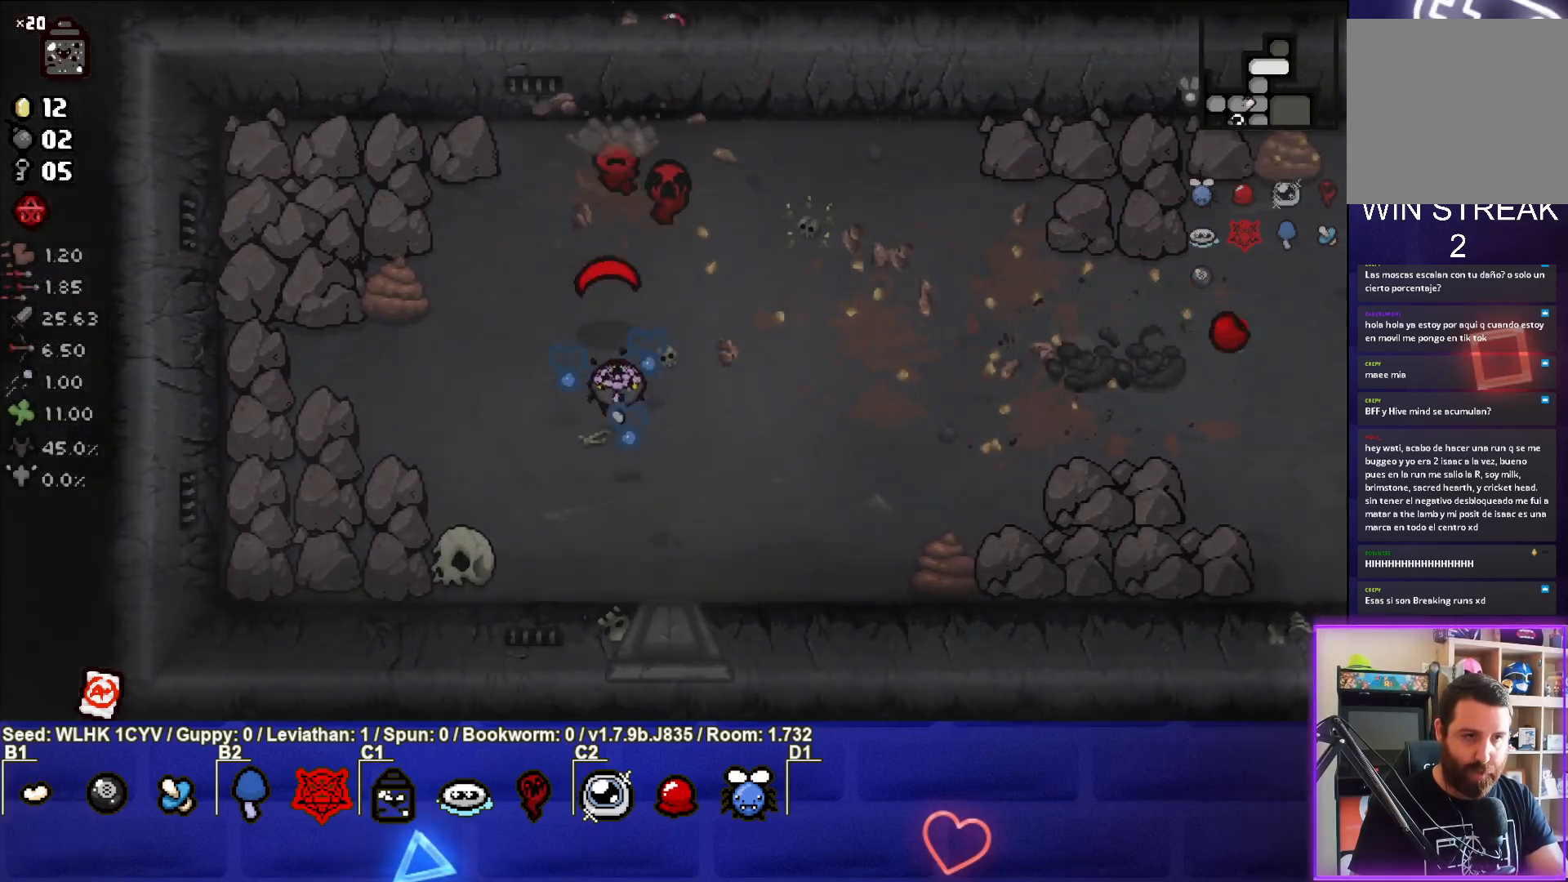
{"buttons": [], "left_stick": "right", "events": [[17, "TRIANGLE", "up"], [67, "left_stick", "center"], [200, "left_stick", "right"]]}
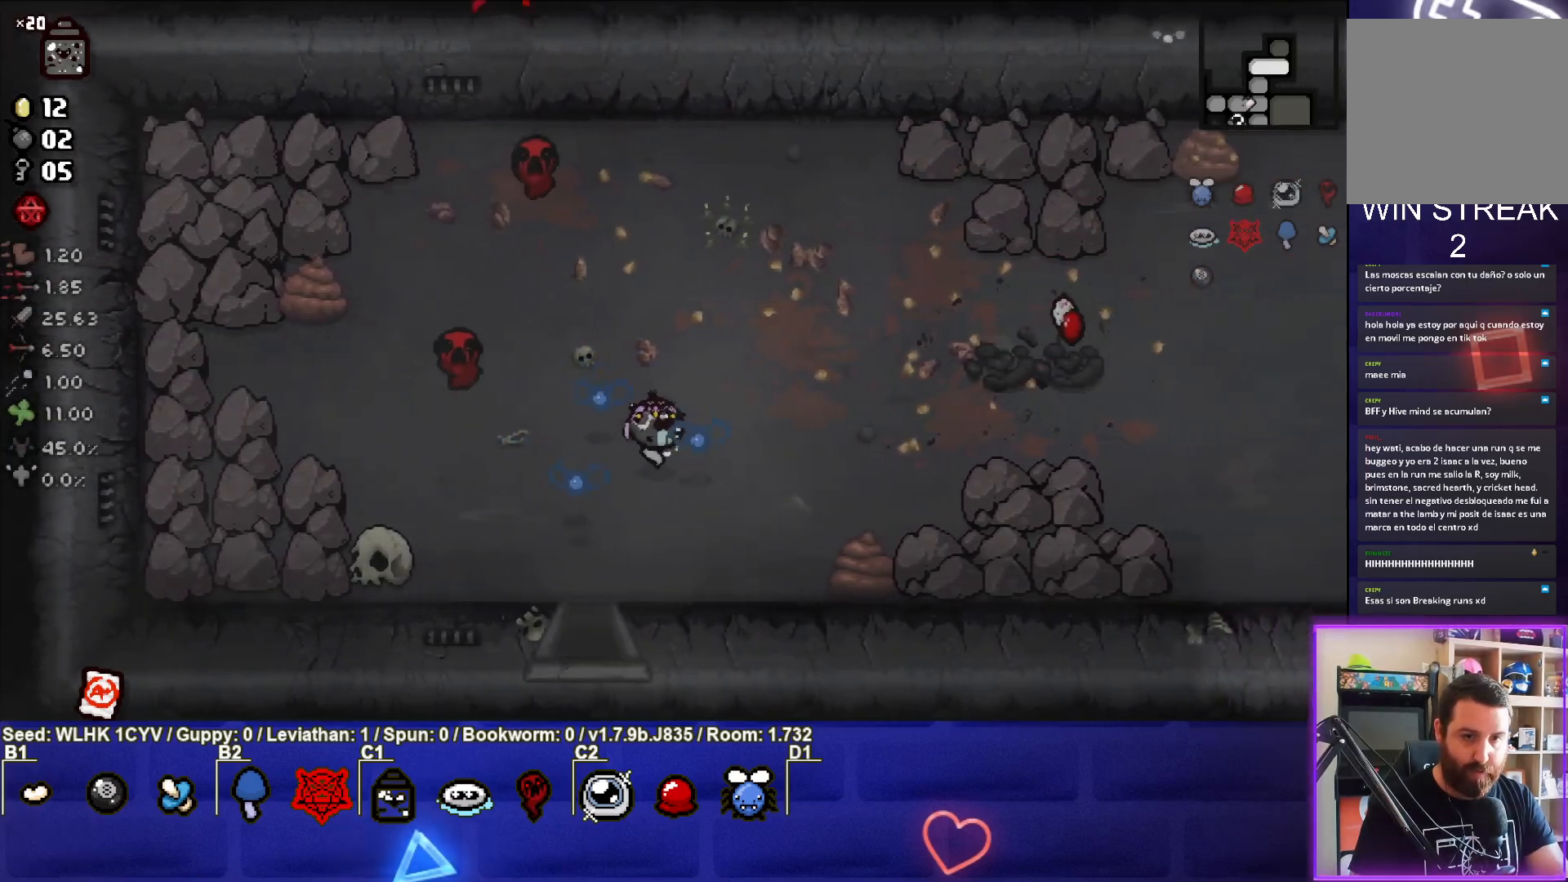
{"buttons": [], "left_stick": "right", "events": []}
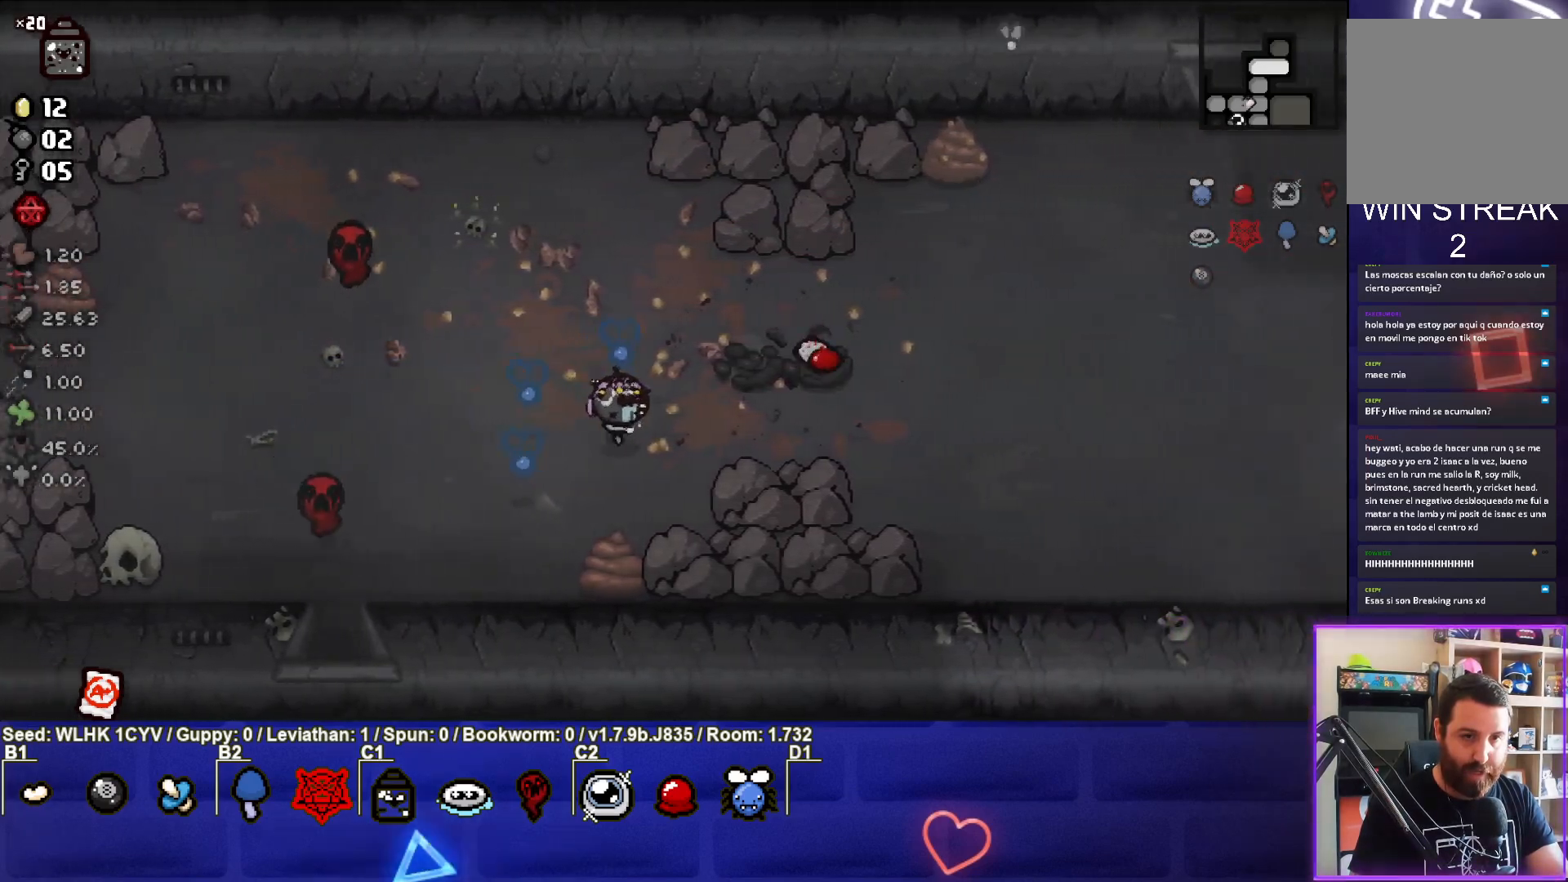
{"buttons": [], "left_stick": "right", "events": []}
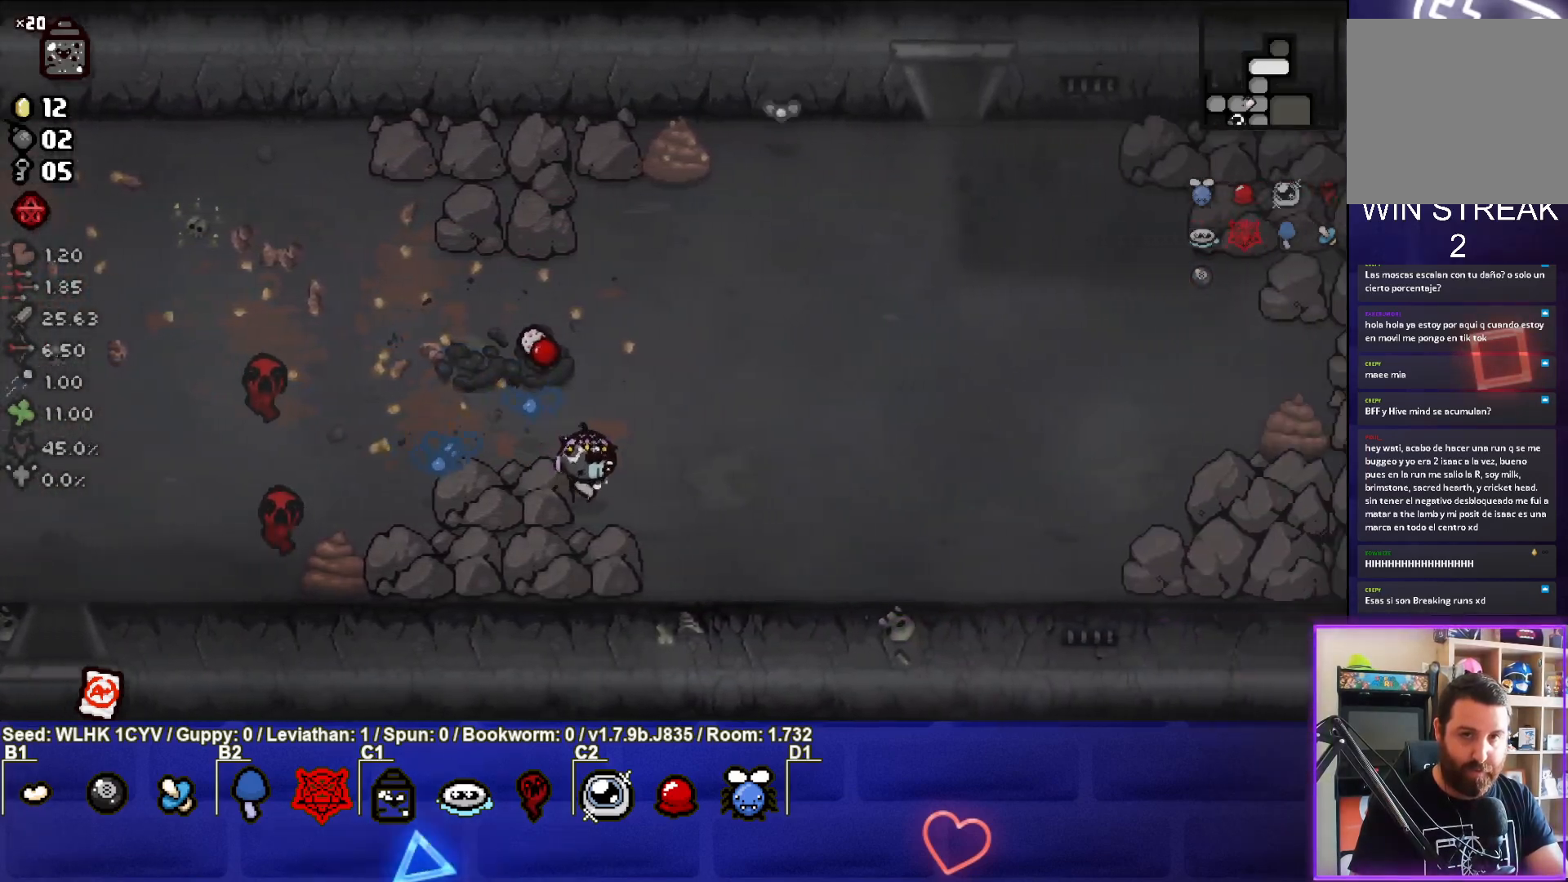
{"buttons": [], "left_stick": "down-right", "events": [[300, "left_stick", "down-right"]]}
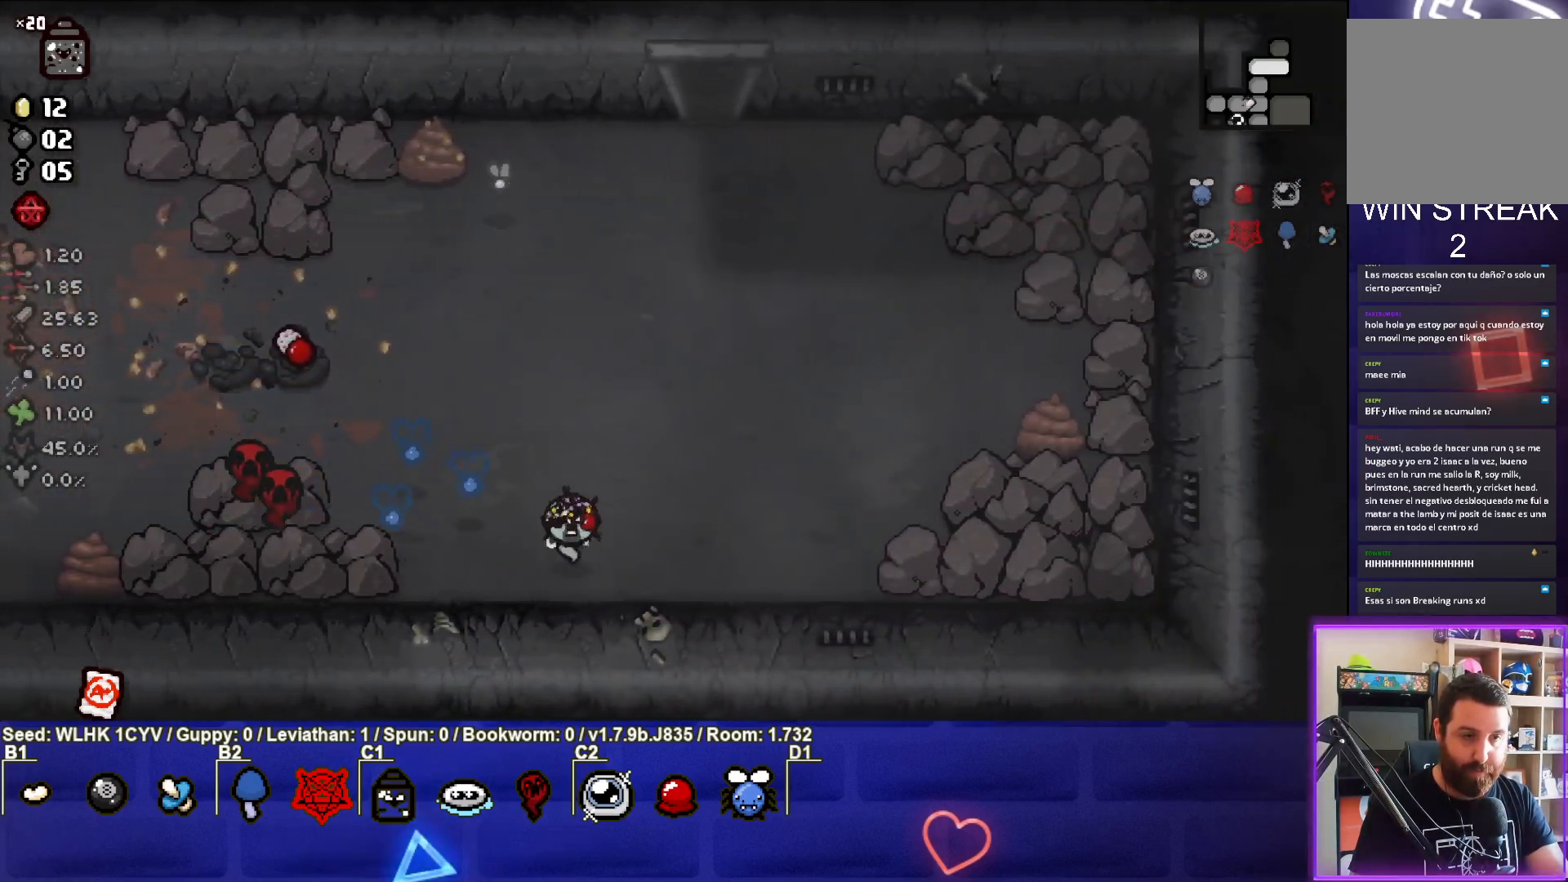
{"buttons": [], "left_stick": "up-right", "events": [[67, "left_stick", "up-right"]]}
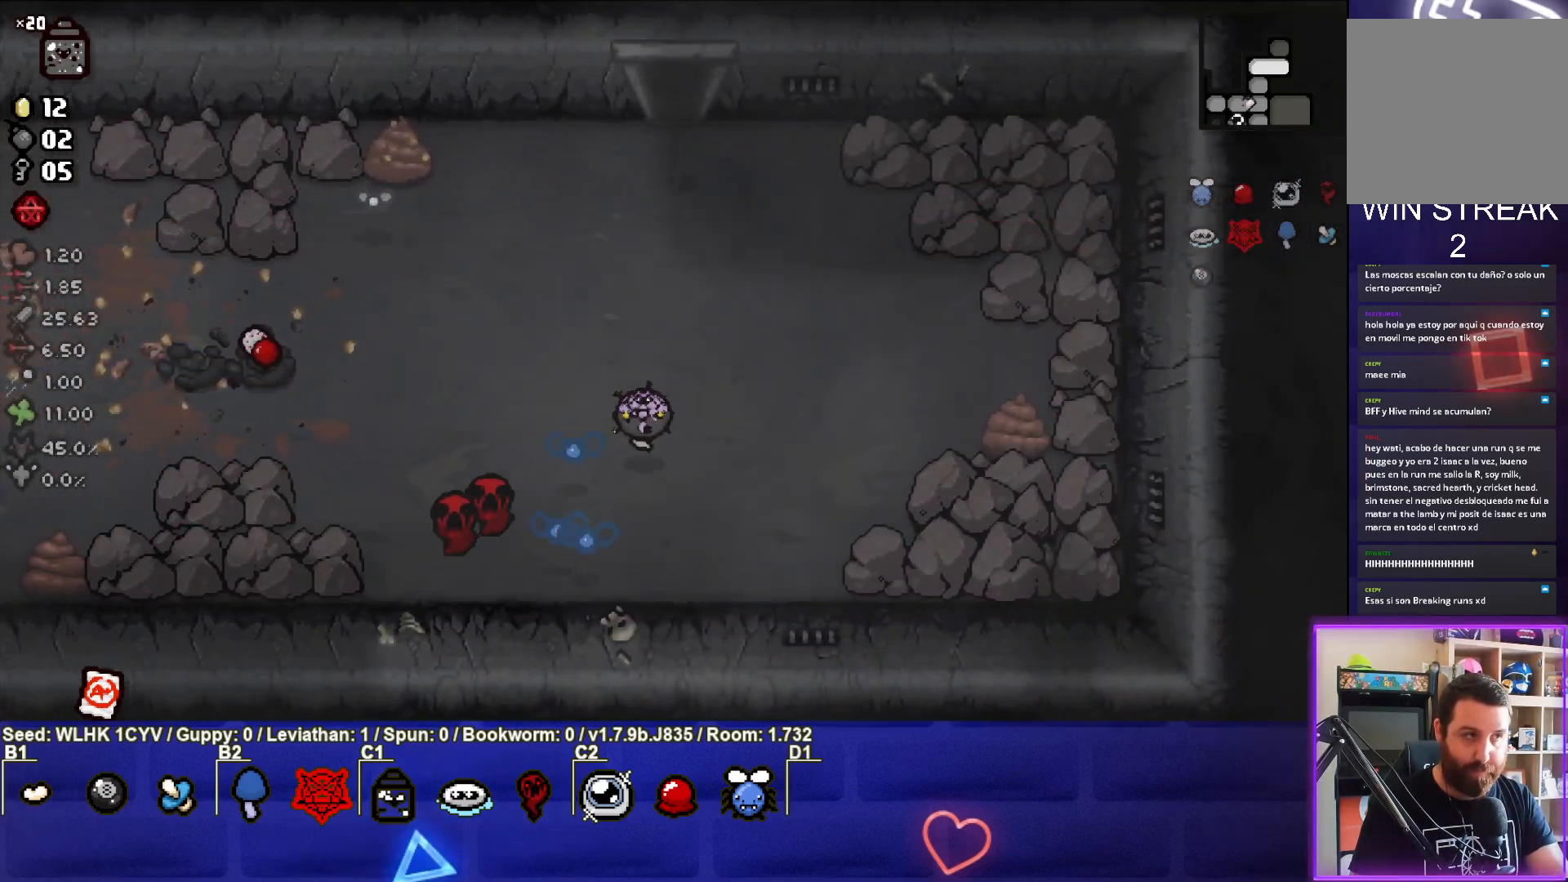
{"buttons": [], "left_stick": "up", "events": [[250, "left_stick", "up"]]}
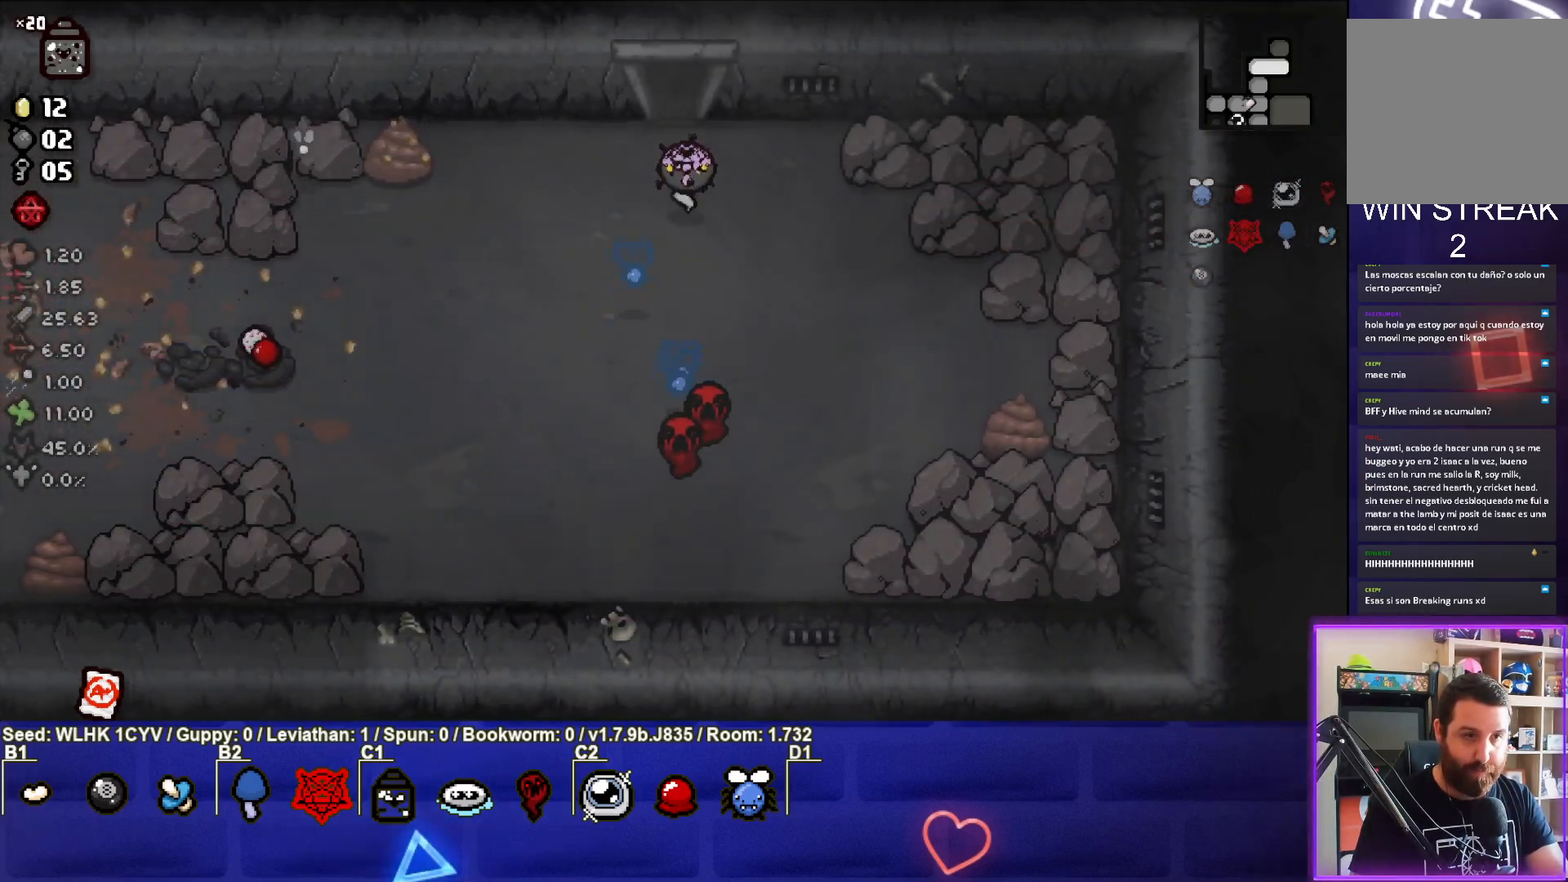
{"buttons": [], "left_stick": "center", "events": [[400, "left_stick", "center"]]}
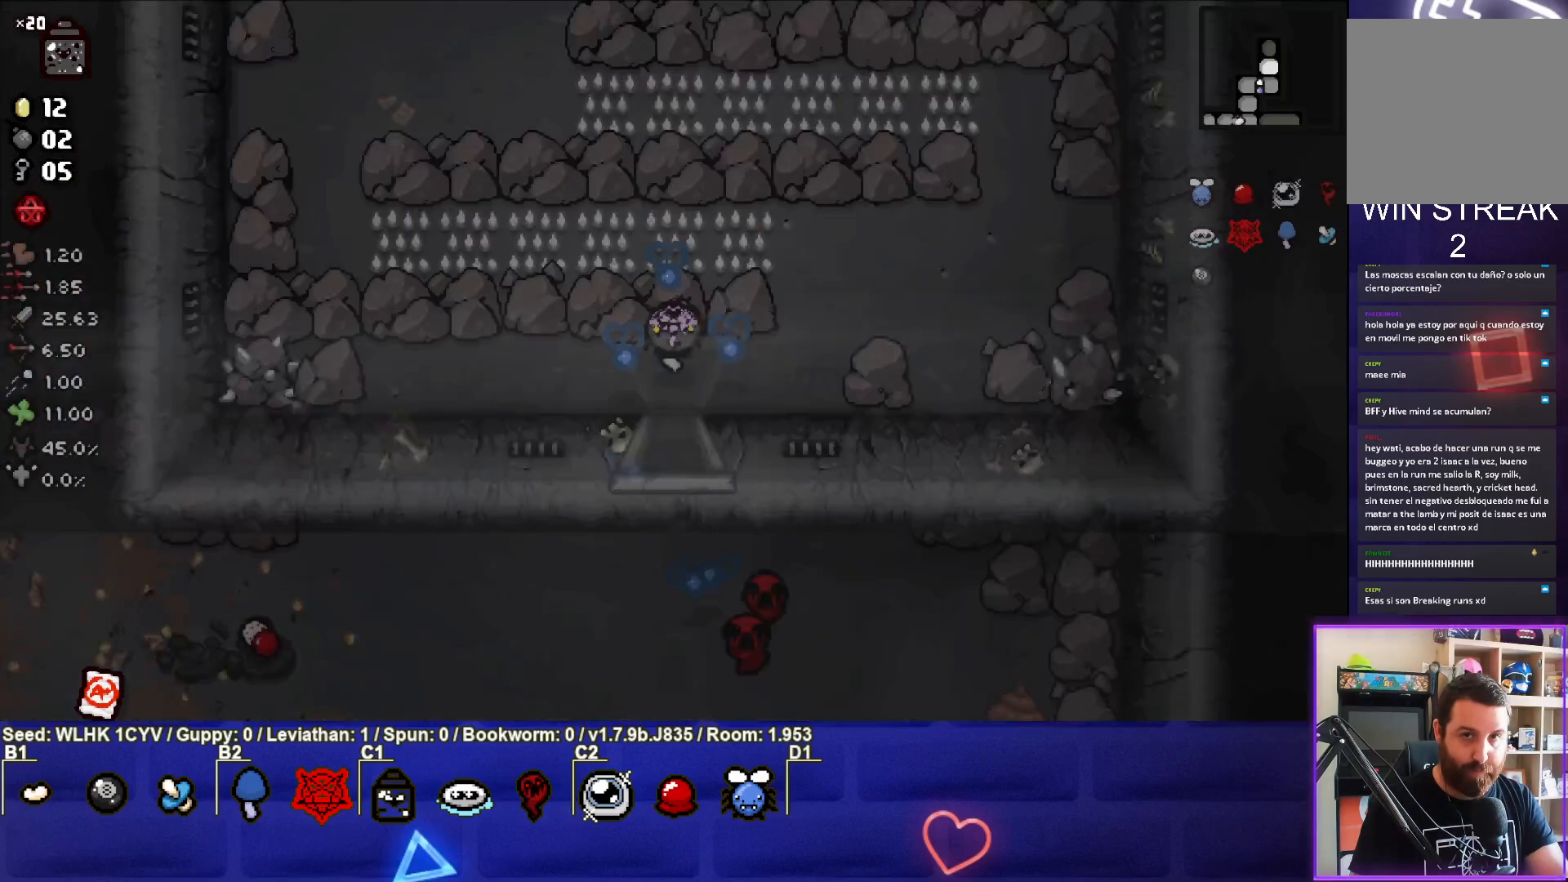
{"buttons": [], "left_stick": "center", "events": []}
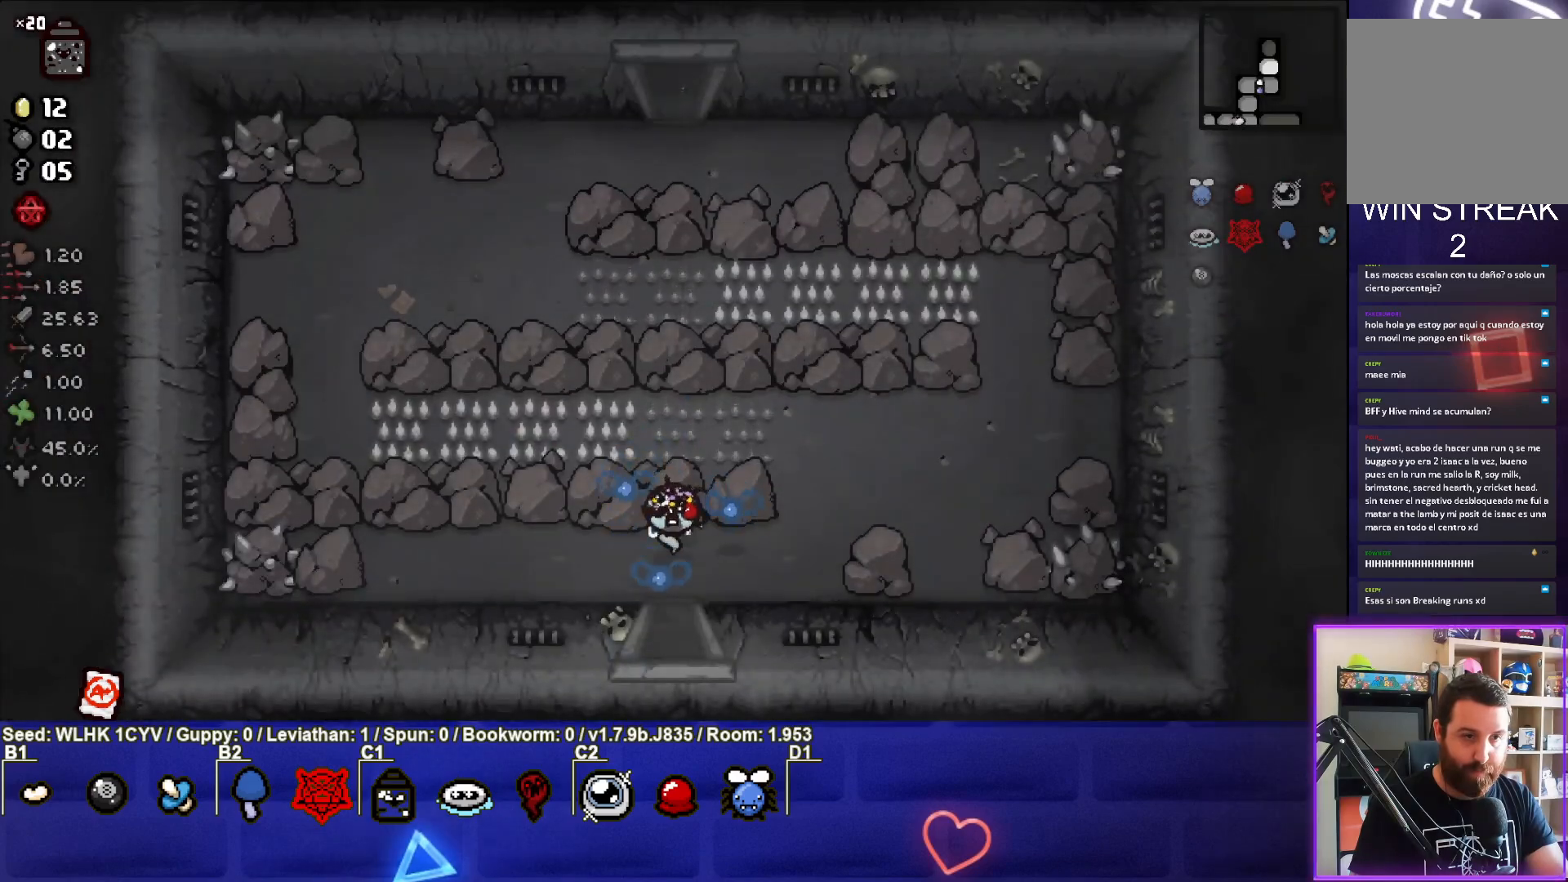
{"buttons": [], "left_stick": "center", "events": []}
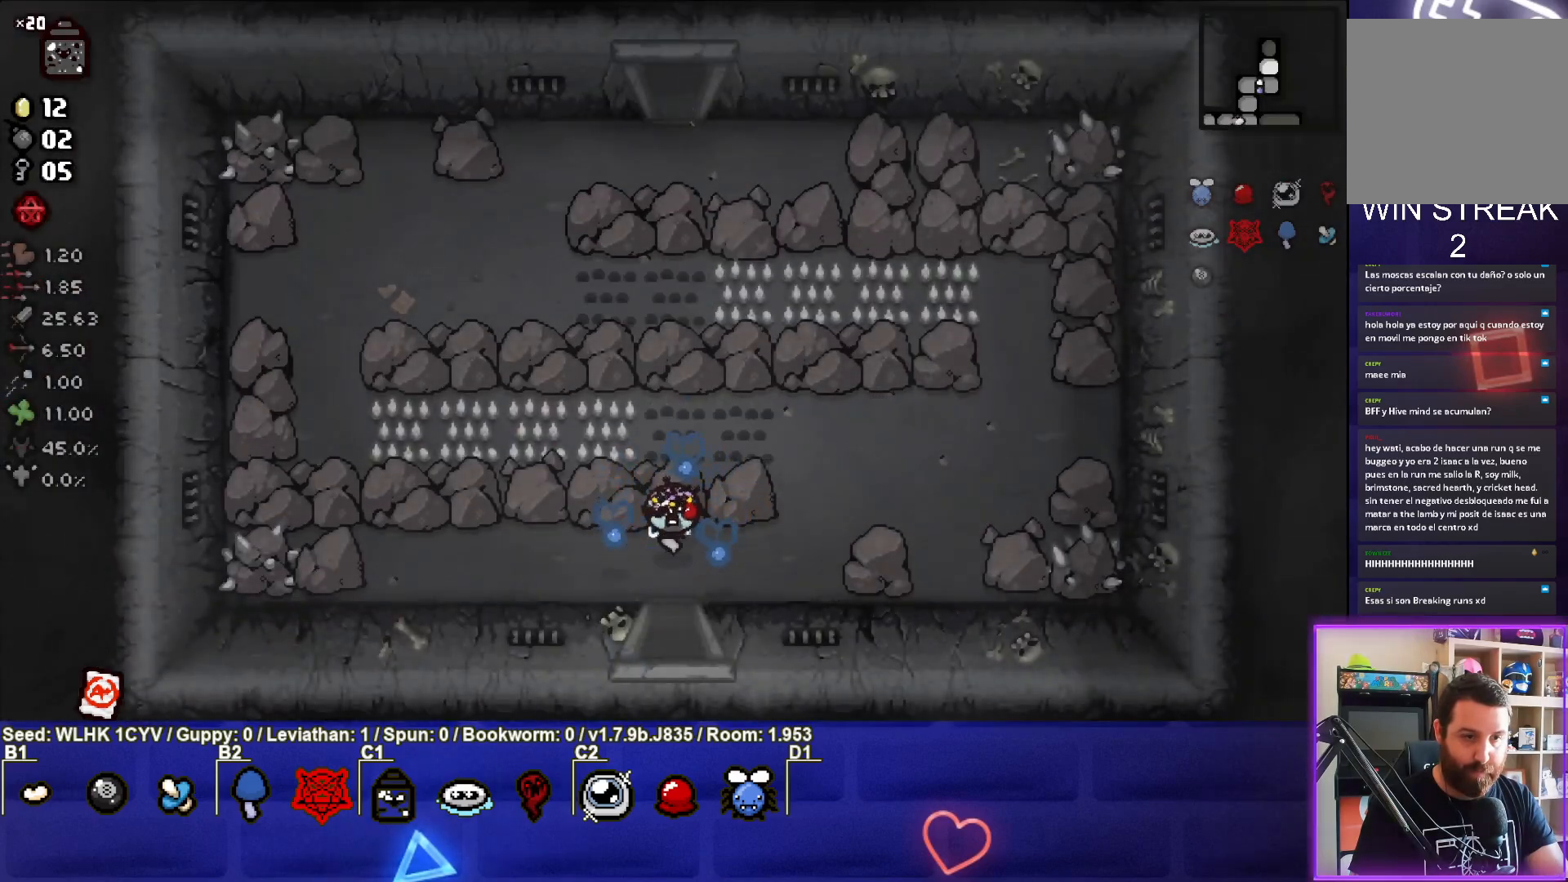
{"buttons": [], "left_stick": "up", "events": [[167, "left_stick", "up"]]}
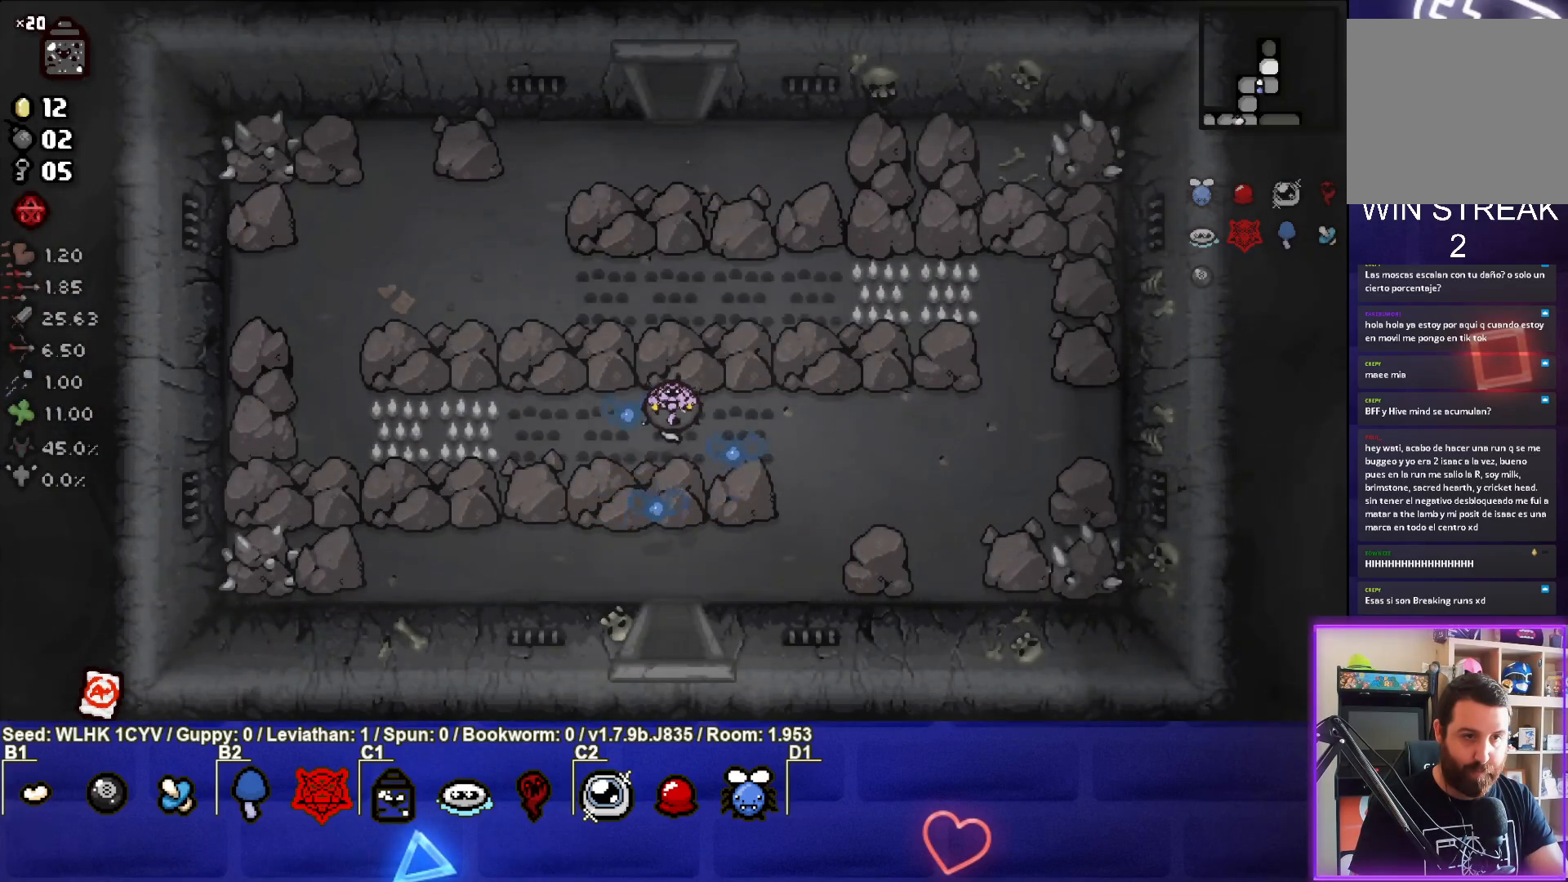
{"buttons": [], "left_stick": "right", "events": [[350, "left_stick", "right"]]}
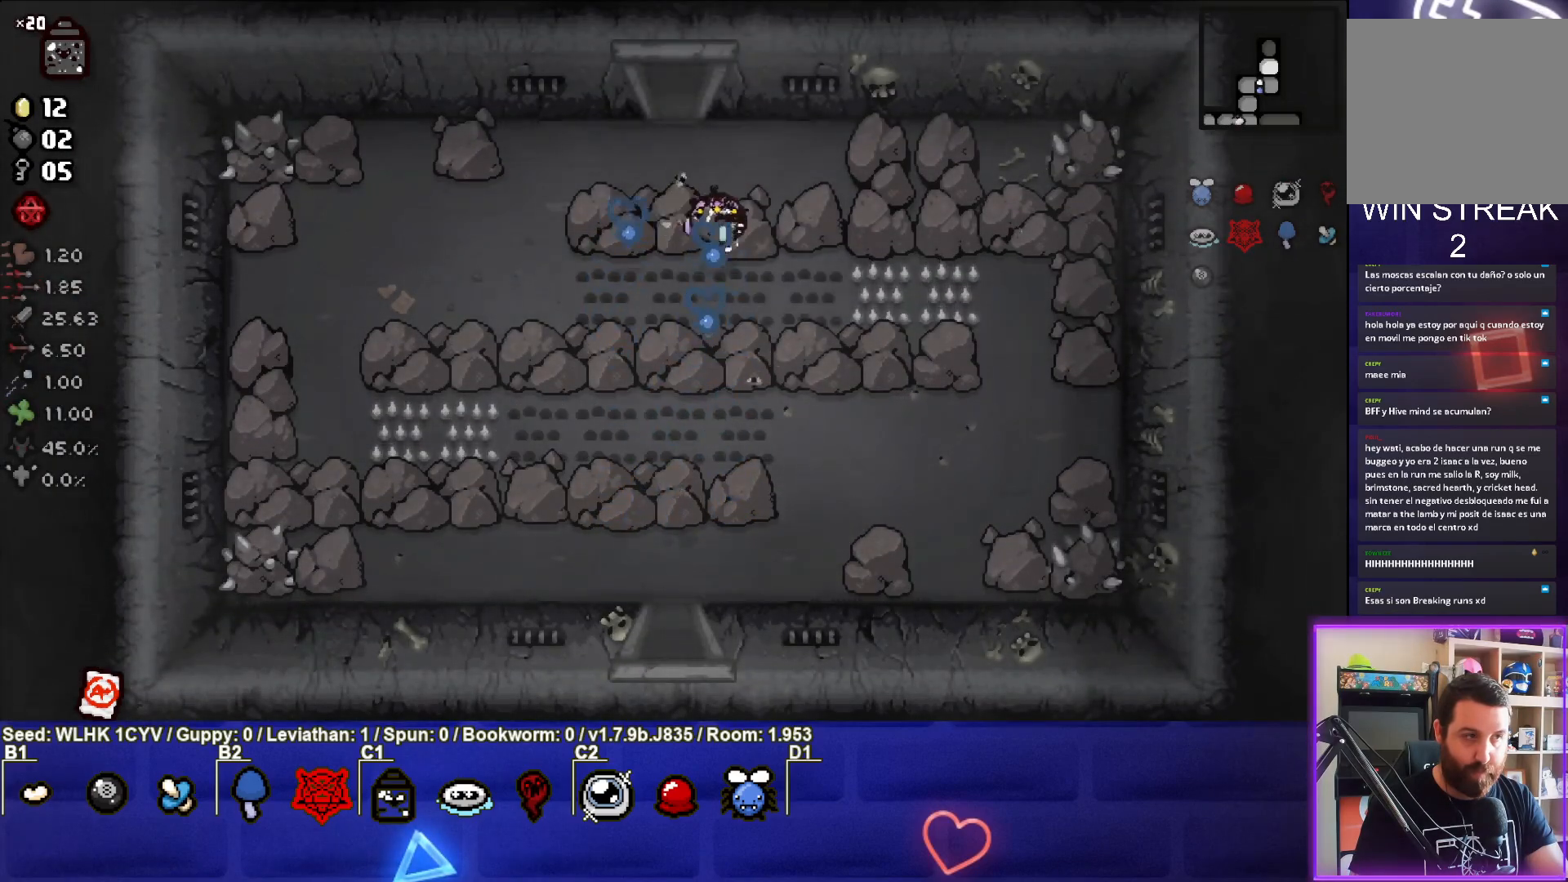
{"buttons": [], "left_stick": "down", "events": [[17, "left_stick", "down-right"], [50, "L1", "down"], [117, "left_stick", "down"], [150, "L1", "up"]]}
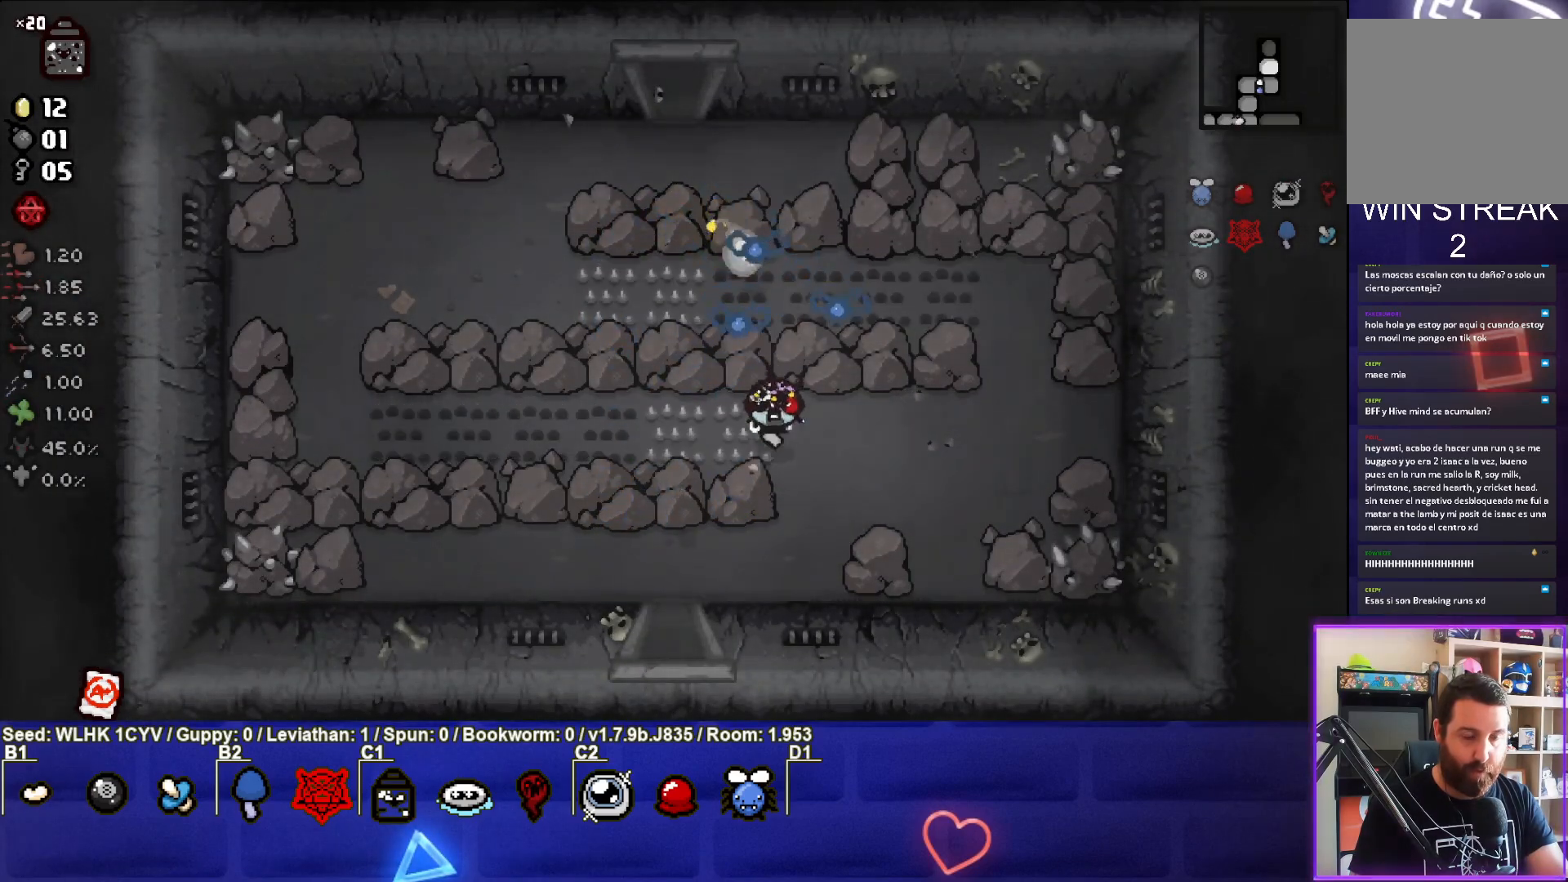
{"buttons": [], "left_stick": "center", "events": [[183, "left_stick", "center"]]}
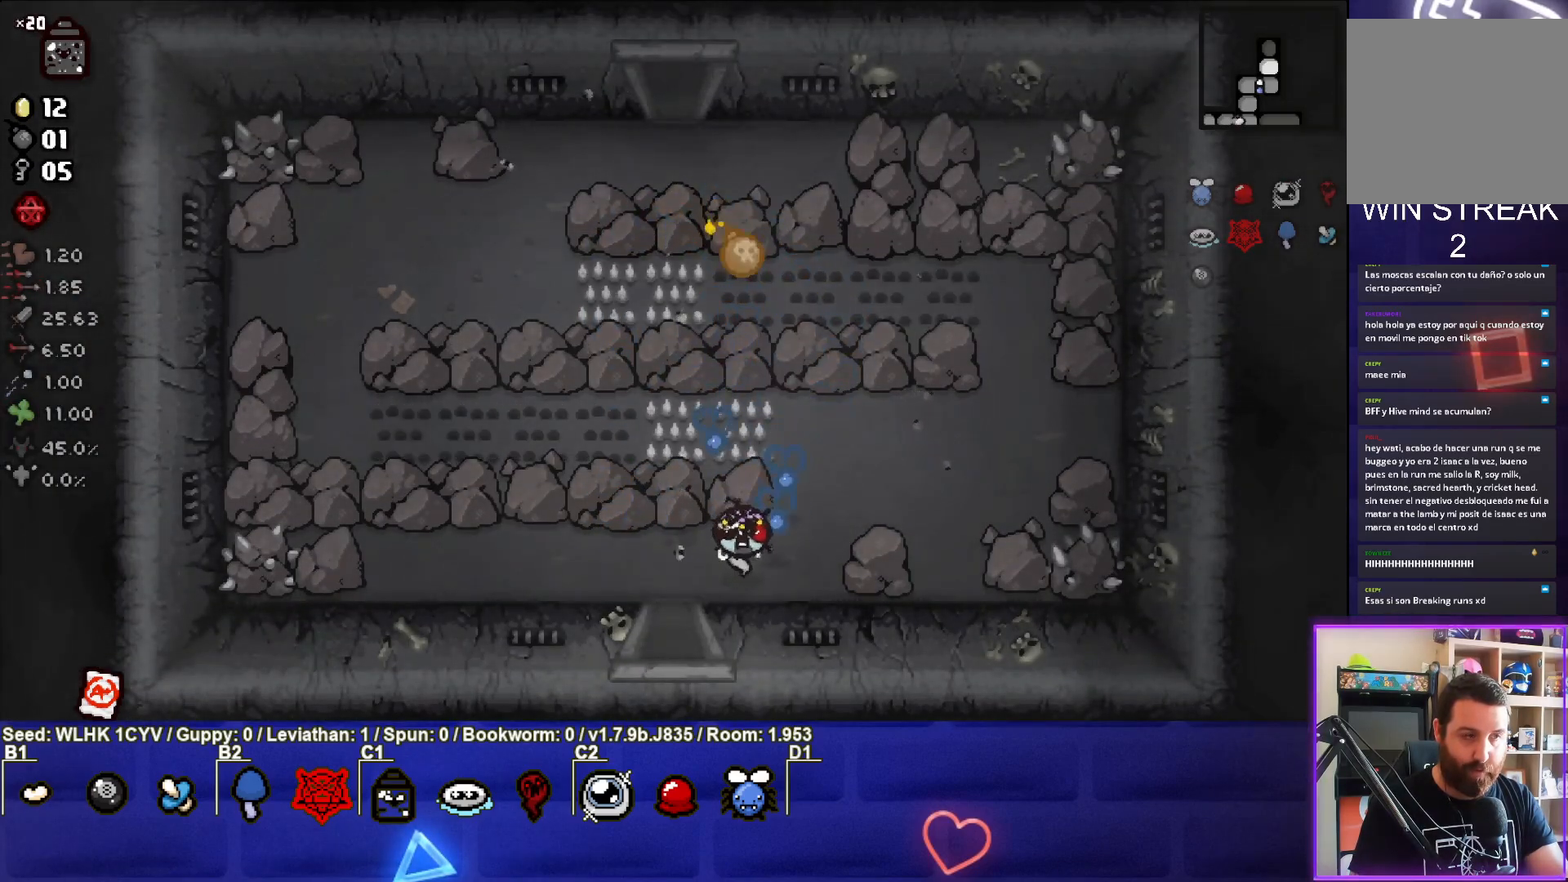
{"buttons": [], "left_stick": "center", "events": [[50, "left_stick", "down-right"], [217, "left_stick", "center"]]}
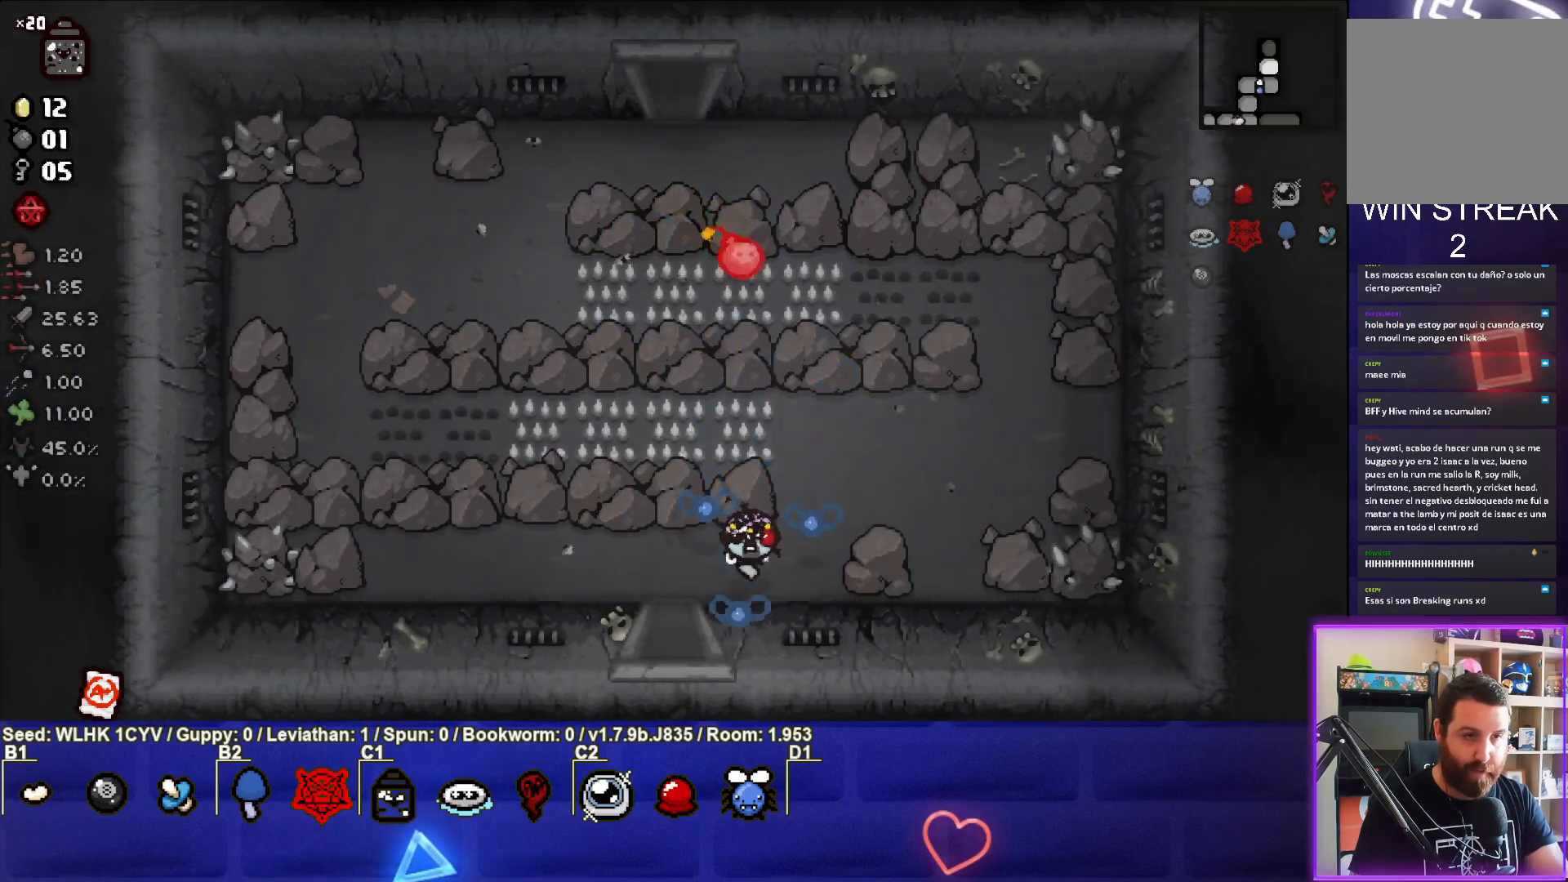
{"buttons": [], "left_stick": "up-left", "events": [[400, "left_stick", "up-left"]]}
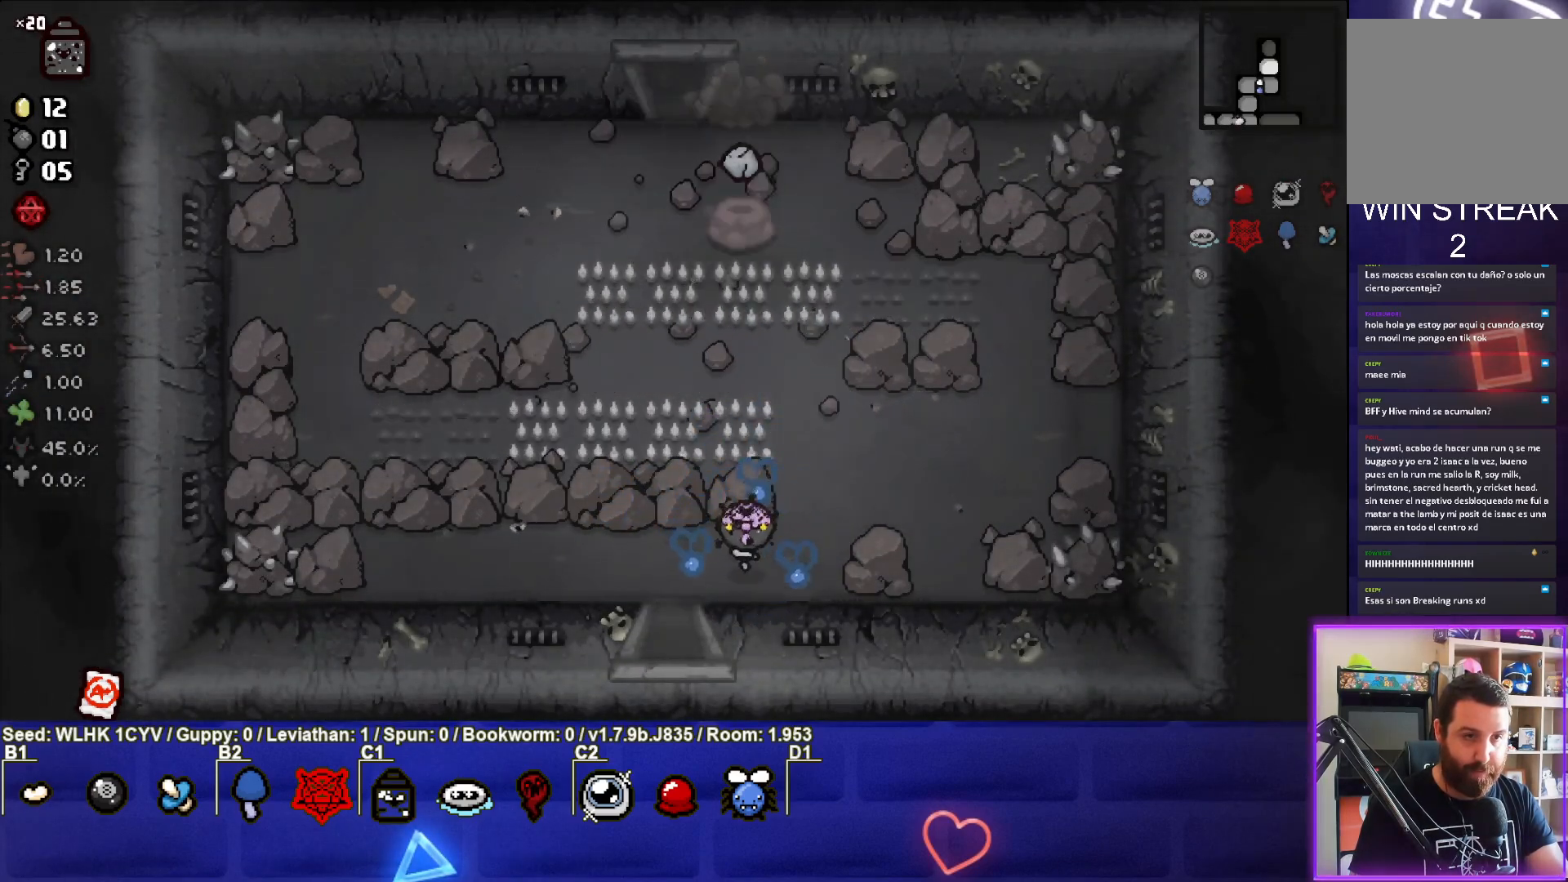
{"buttons": [], "left_stick": "up", "events": [[67, "left_stick", "up"]]}
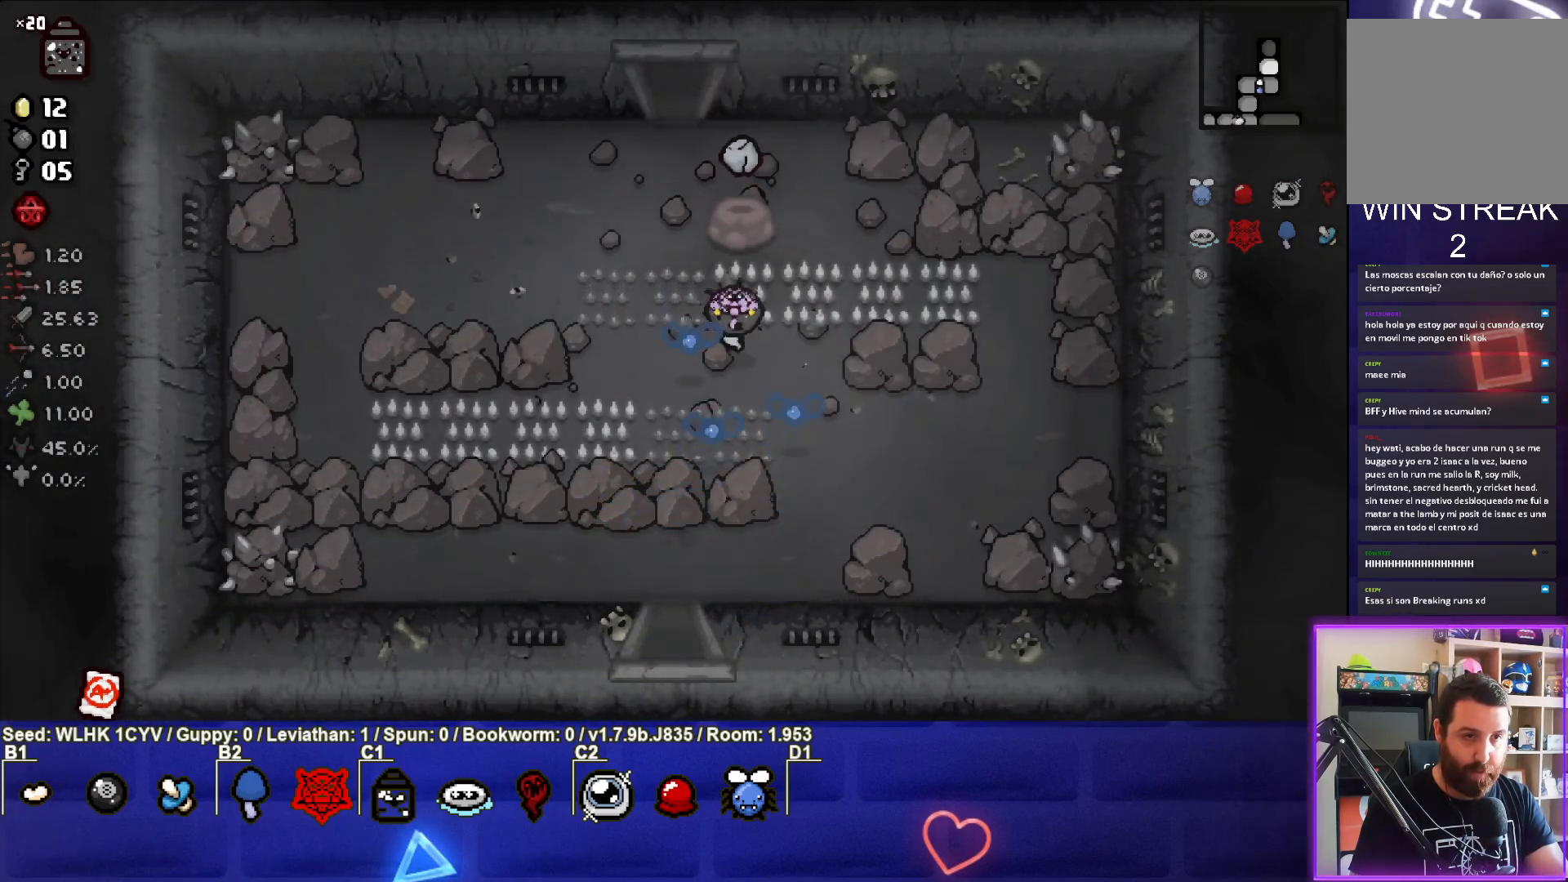
{"buttons": [], "left_stick": "up", "events": [[233, "left_stick", "up-left"], [400, "left_stick", "up"]]}
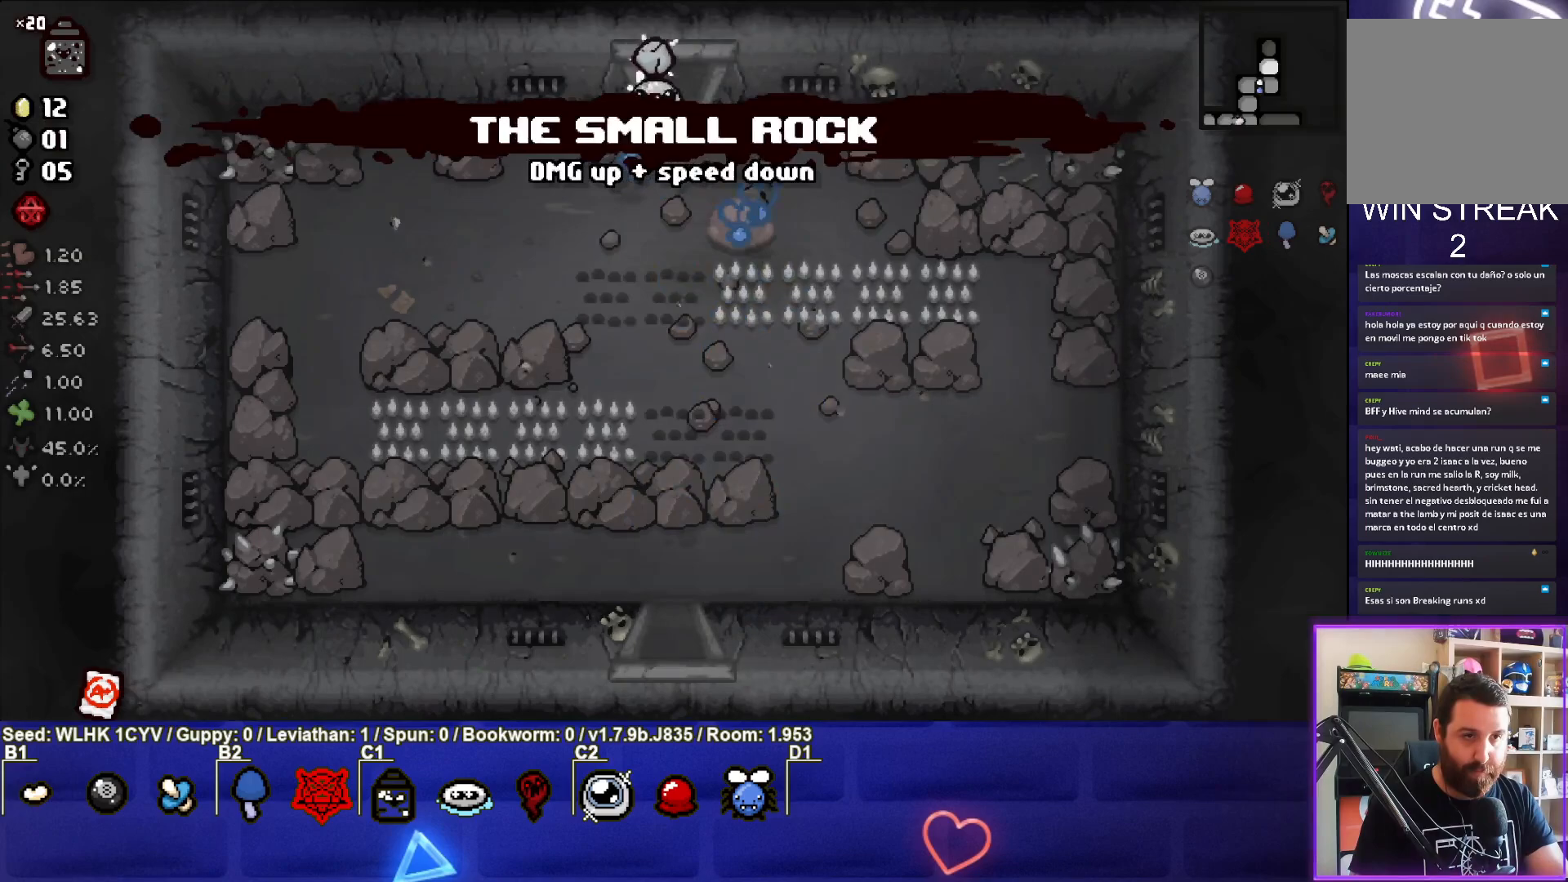
{"buttons": ["TRIANGLE"], "left_stick": "center", "events": [[283, "left_stick", "center"], [483, "TRIANGLE", "down"]]}
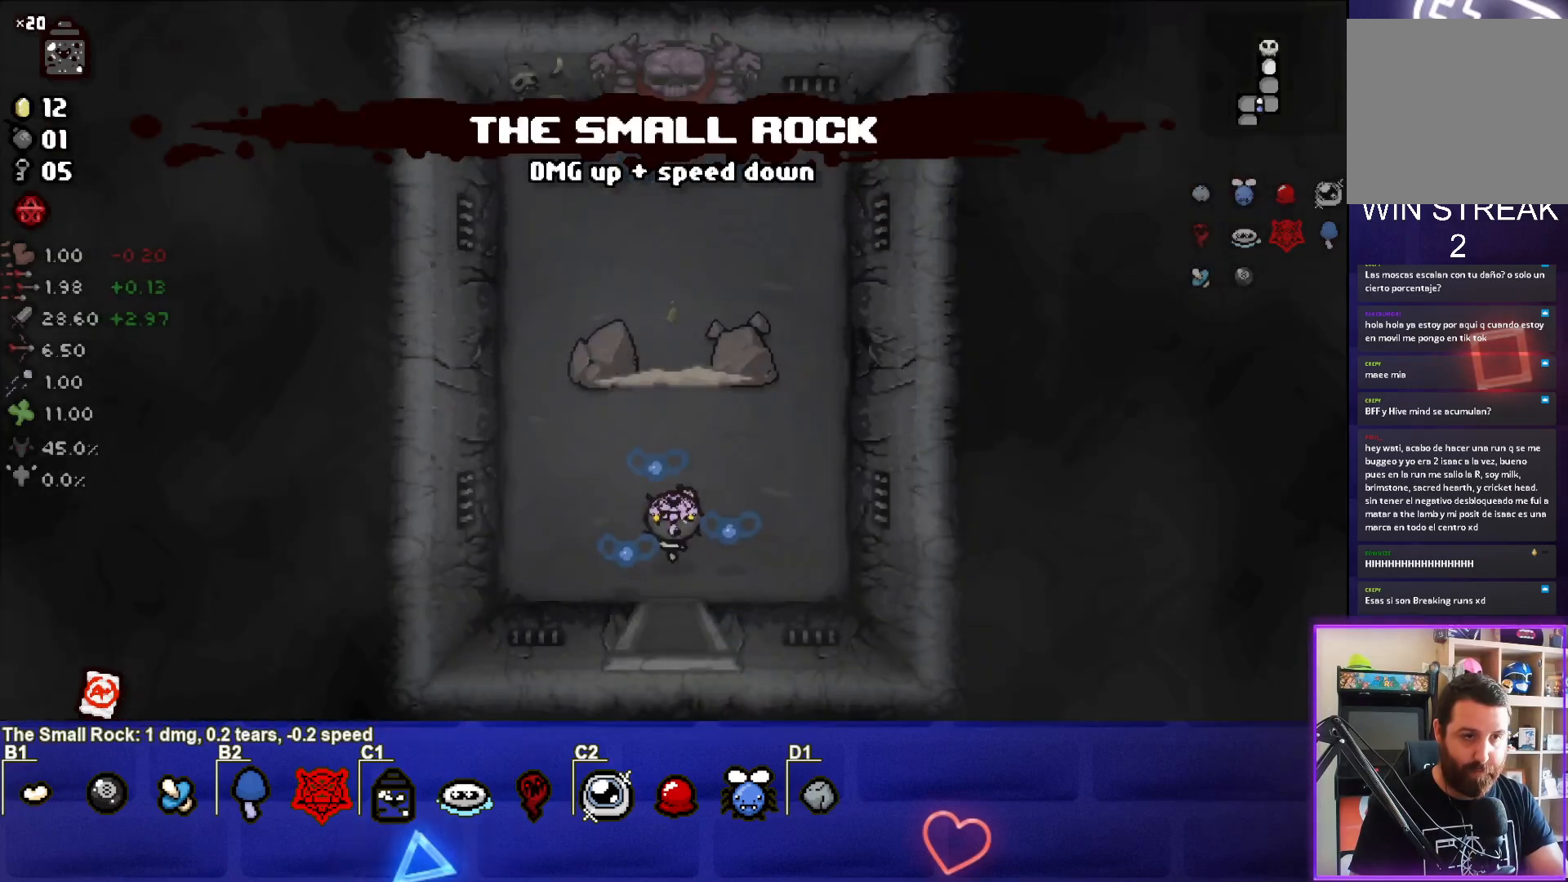
{"buttons": ["TRIANGLE"], "left_stick": "up", "events": [[450, "left_stick", "up"]]}
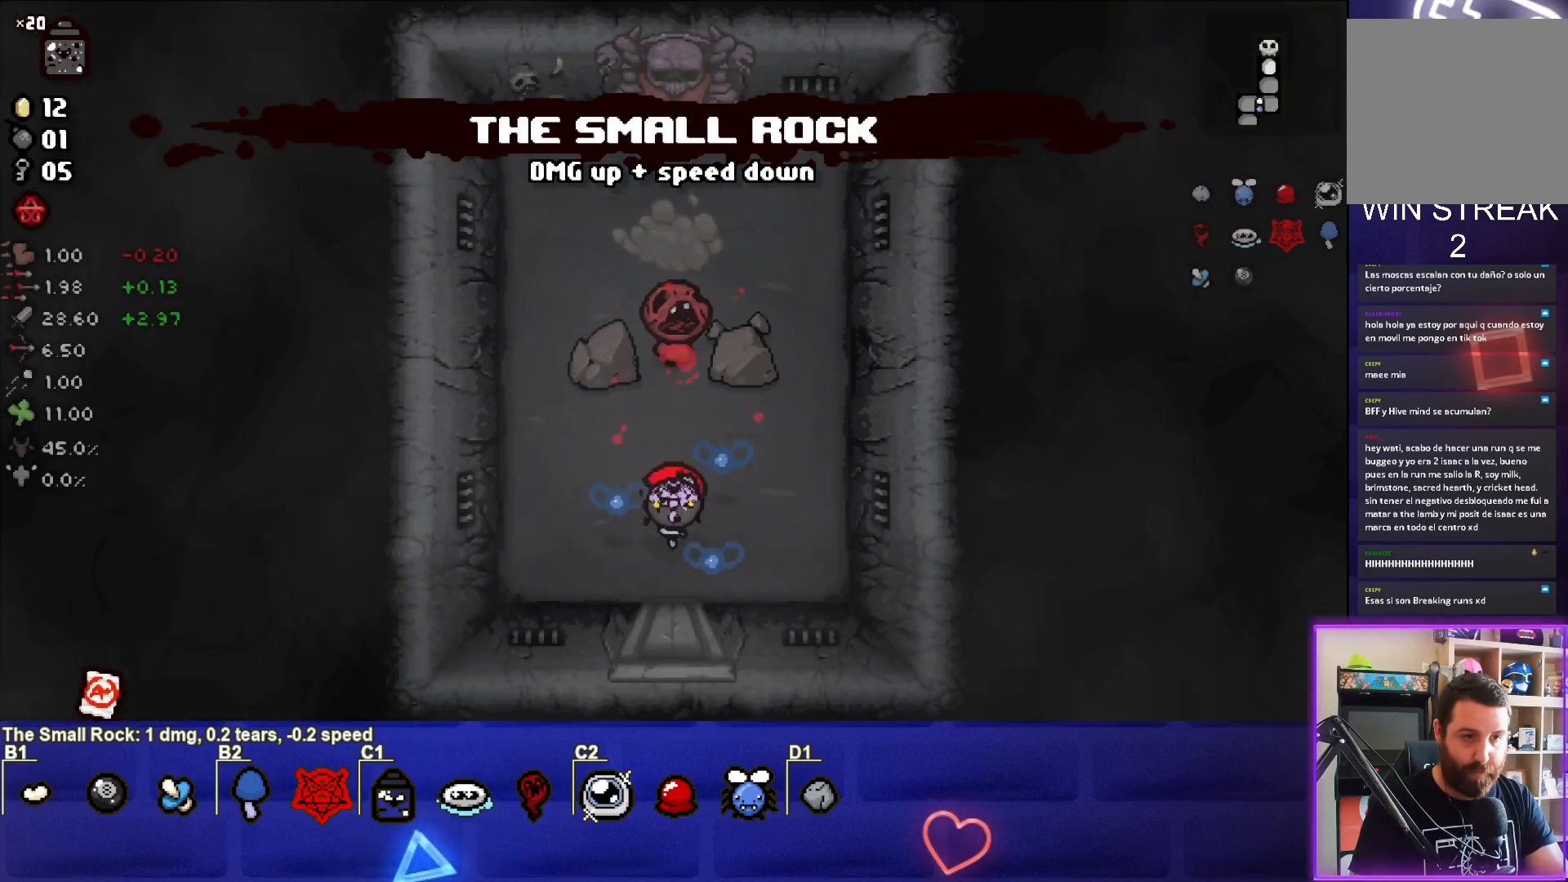
{"buttons": ["TRIANGLE"], "left_stick": "down", "events": [[50, "left_stick", "center"], [400, "left_stick", "down"]]}
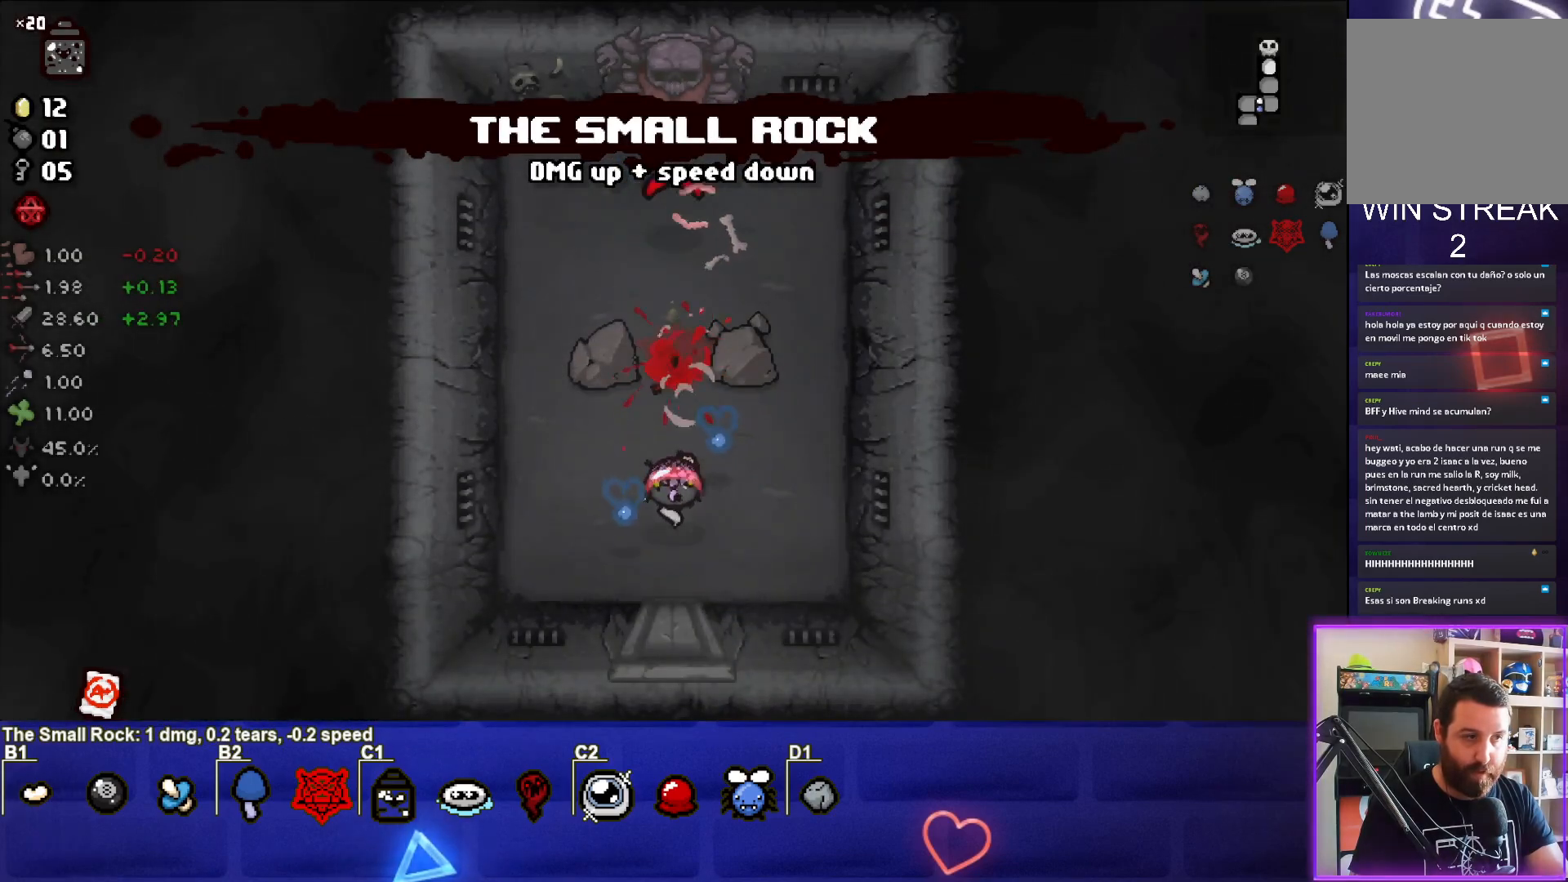
{"buttons": [], "left_stick": "center", "events": [[67, "left_stick", "center"], [200, "left_stick", "left"], [350, "TRIANGLE", "up"], [450, "left_stick", "center"]]}
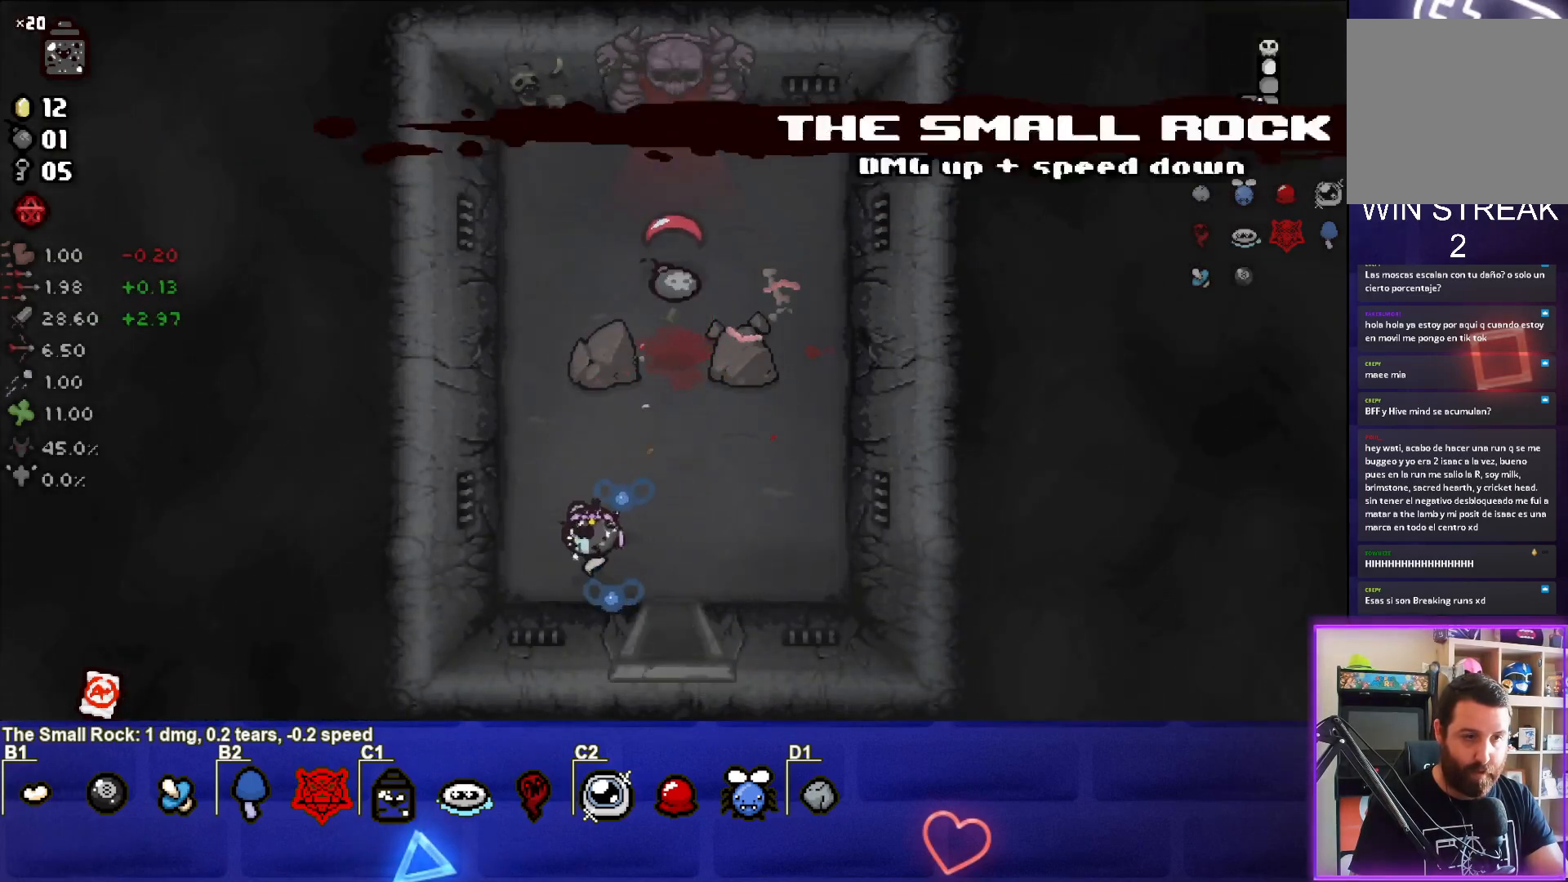
{"buttons": [], "left_stick": "up-right", "events": [[200, "left_stick", "up-right"]]}